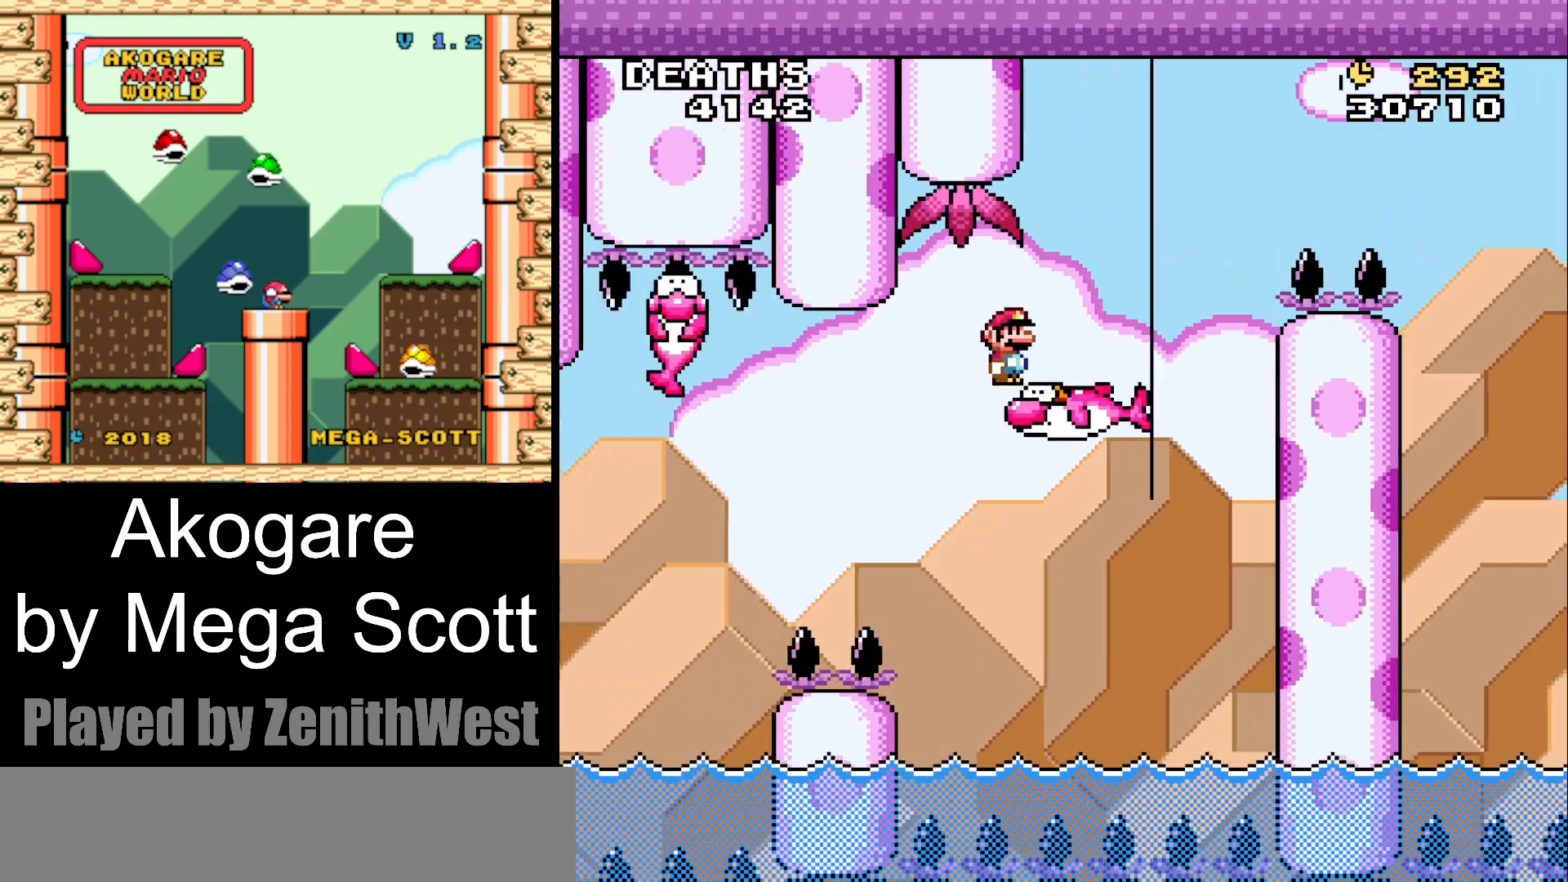
Gameplay with a controller (Nintendo layout); each line is a JSON object with the inputs held at the frame after it. "events" lists button and stick changes between this image and that frame as [ms after this image, input, new state], when the widget could be followed in between. Not read: L3 R3.
{"buttons": ["B", "Y", "DPAD_RIGHT"], "events": [[83, "B", "down"]]}
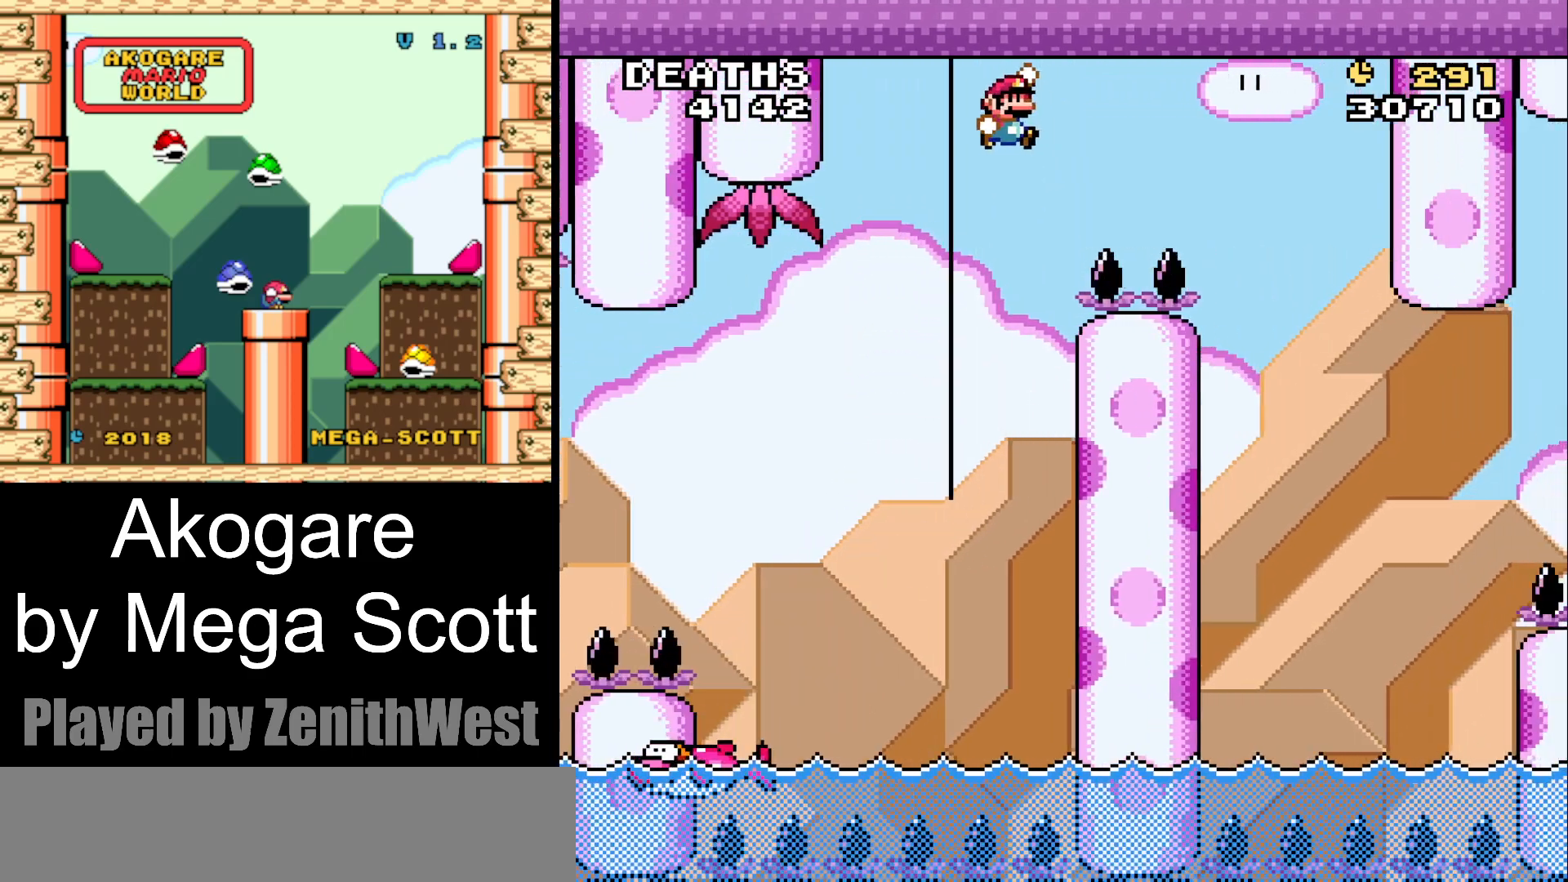
{"buttons": ["B", "Y", "DPAD_RIGHT"], "events": []}
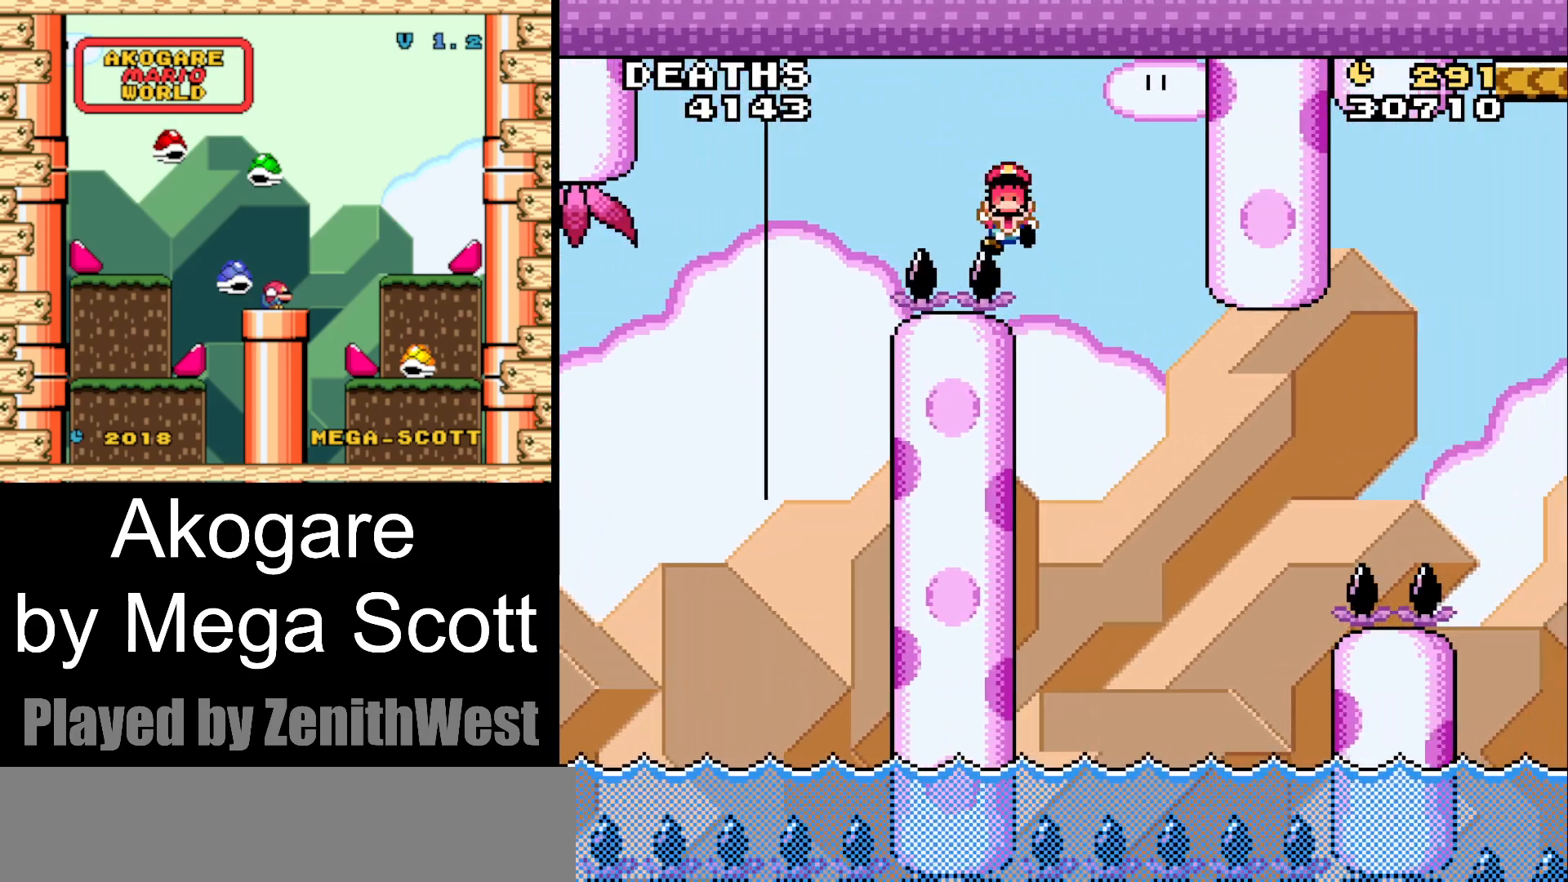
{"buttons": ["B"], "events": [[200, "B", "up"], [300, "DPAD_RIGHT", "up"], [300, "Y", "up"], [483, "B", "down"]]}
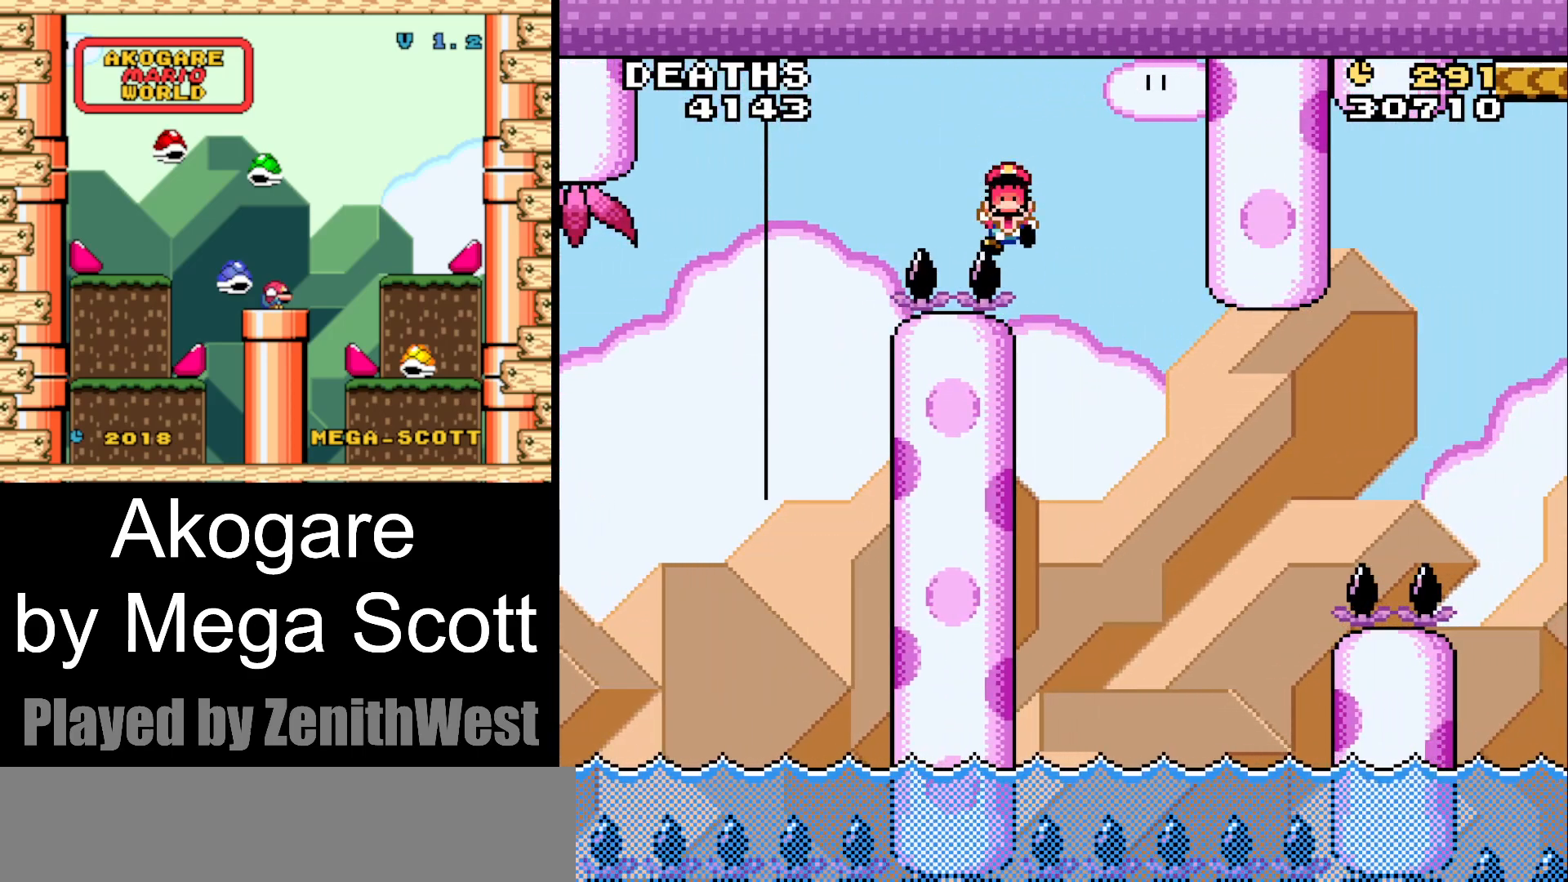
{"buttons": [], "events": [[100, "B", "up"], [183, "B", "down"], [350, "B", "up"]]}
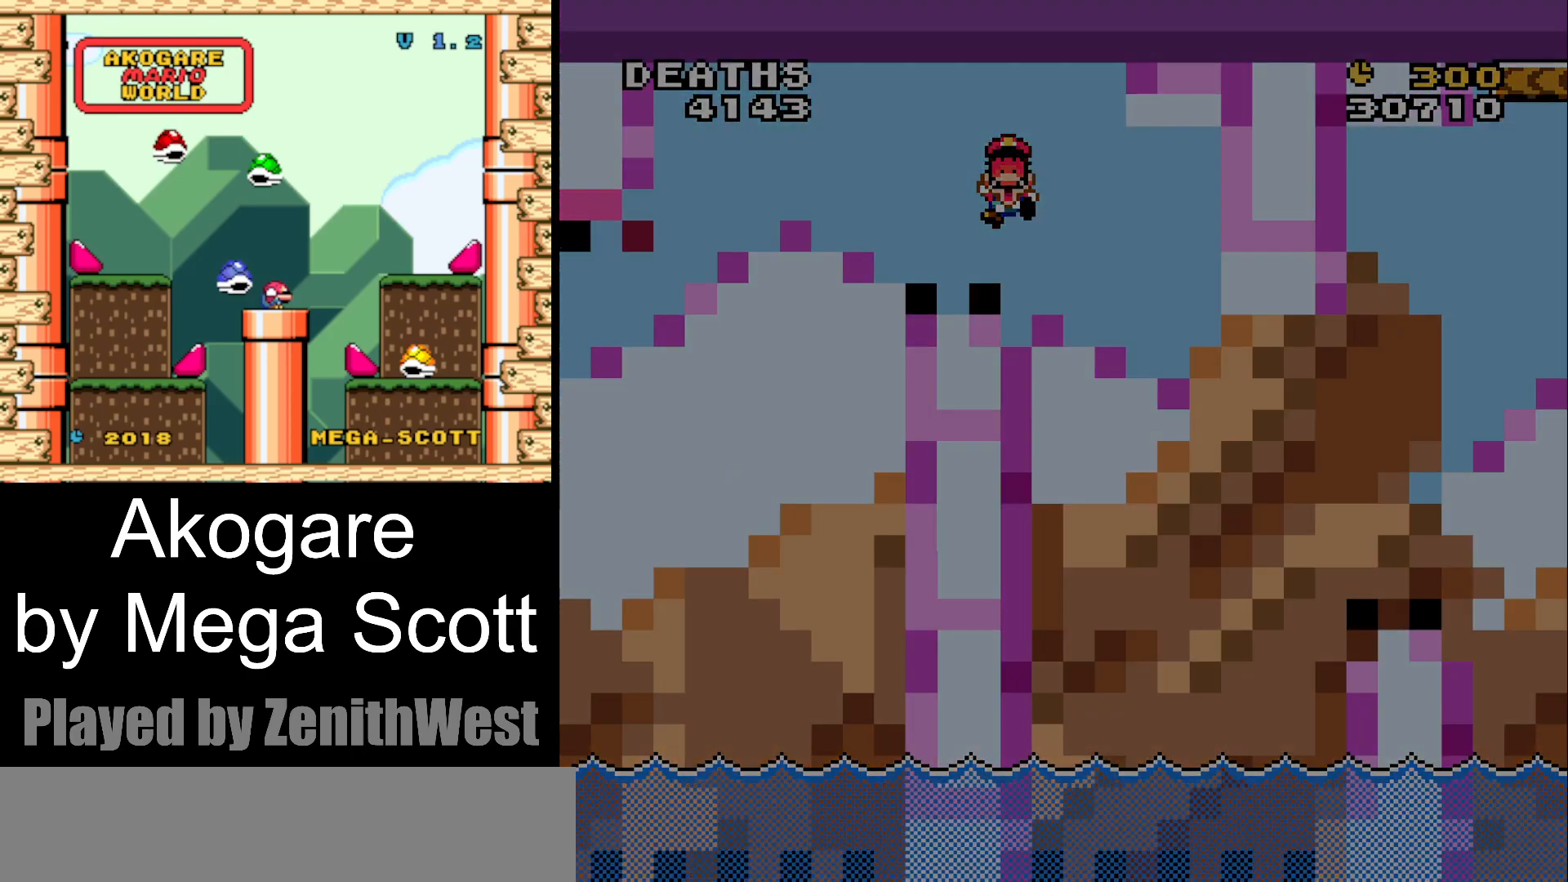
{"buttons": ["Y"], "events": [[100, "Y", "down"]]}
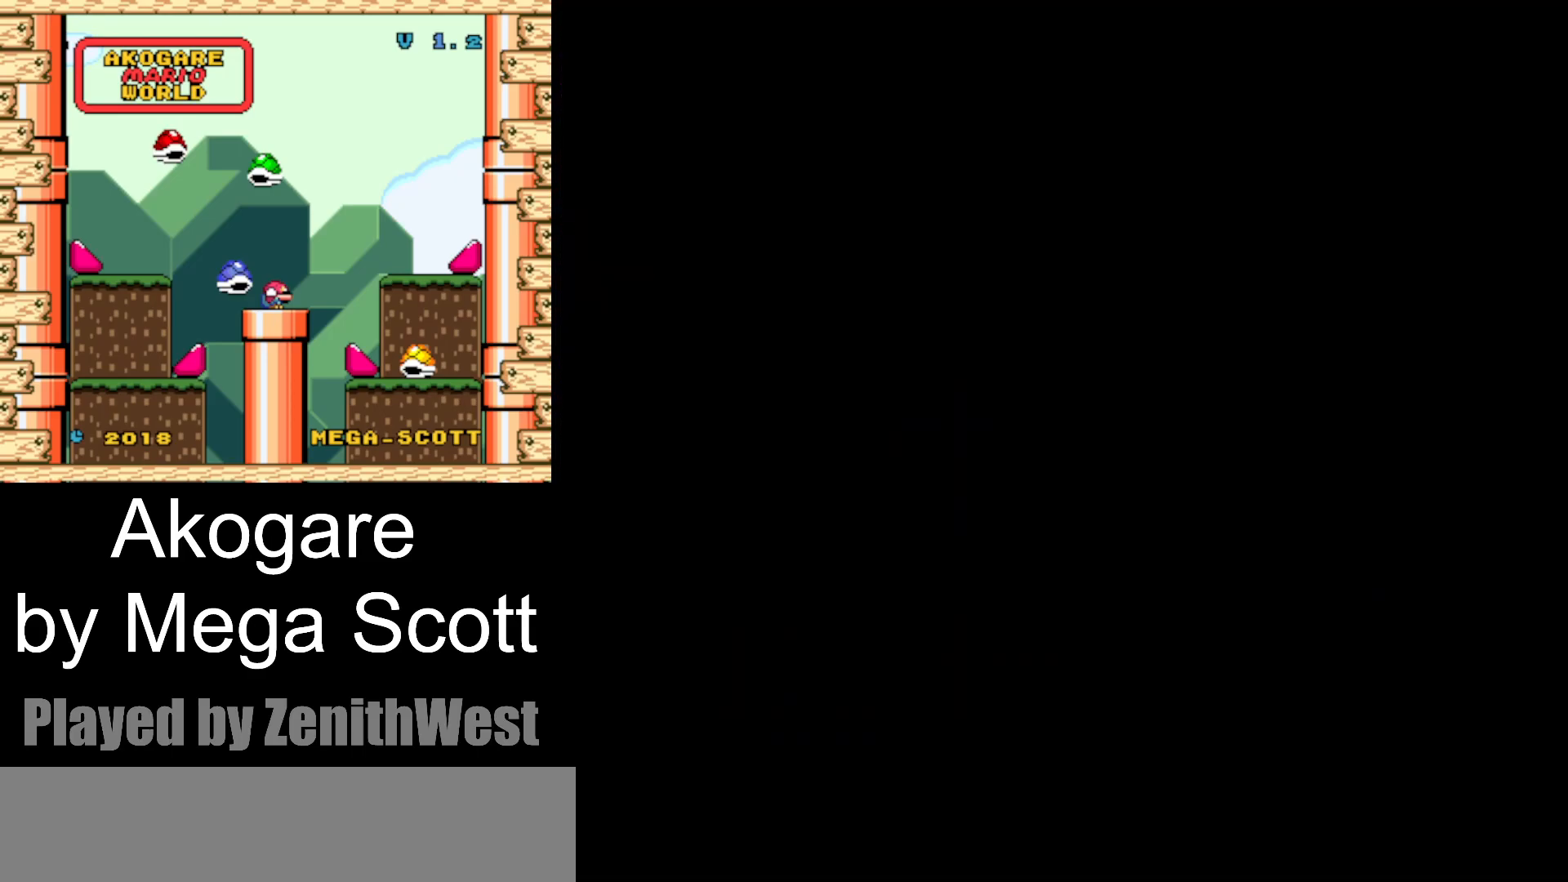
{"buttons": ["Y"], "events": []}
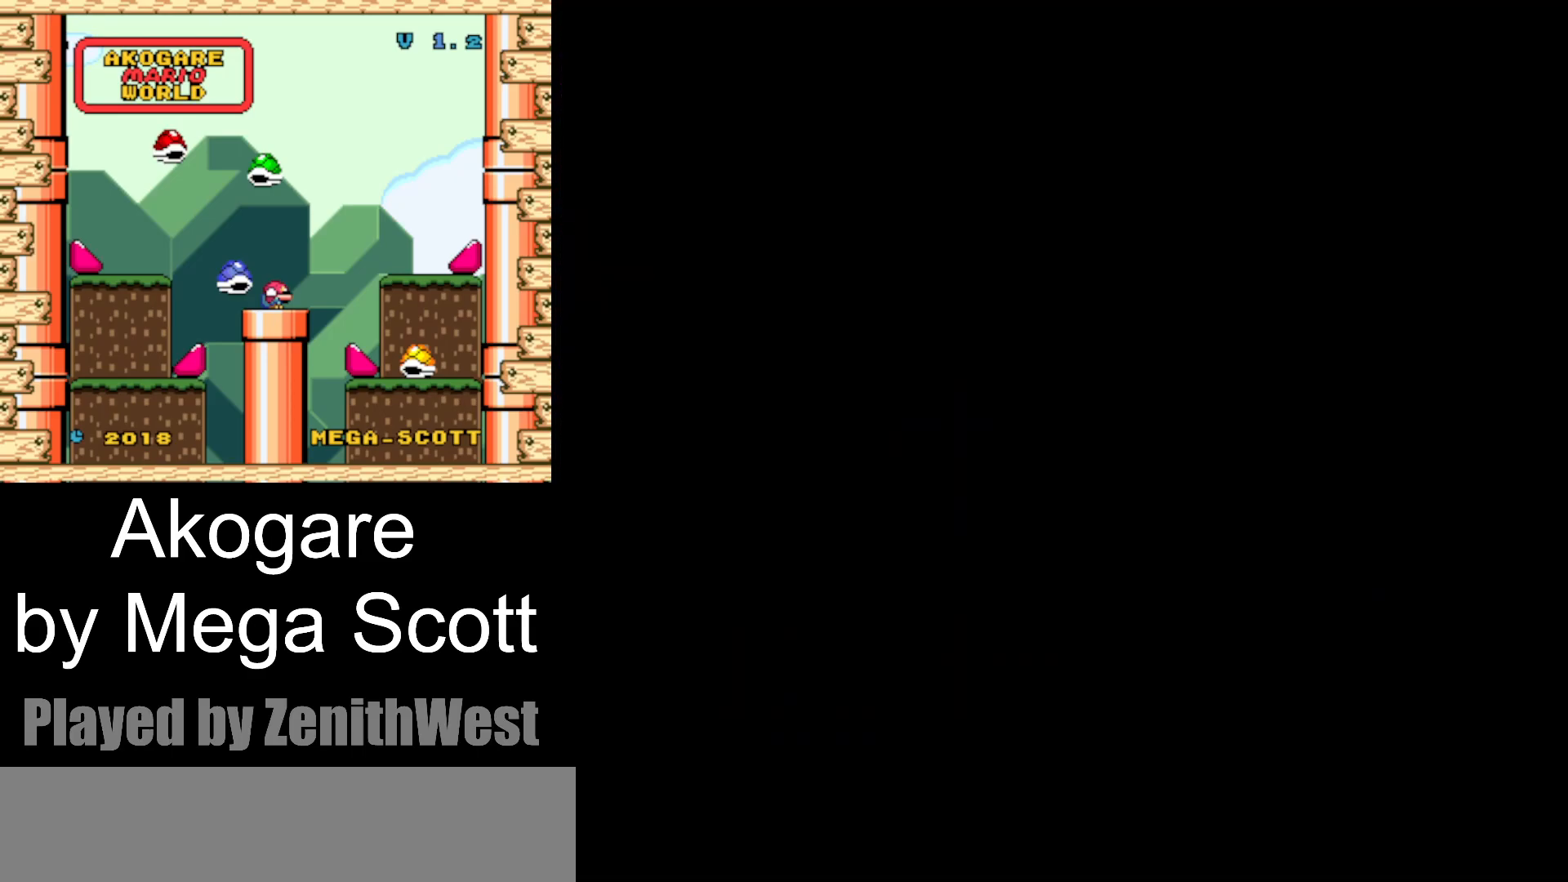
{"buttons": ["Y"], "events": []}
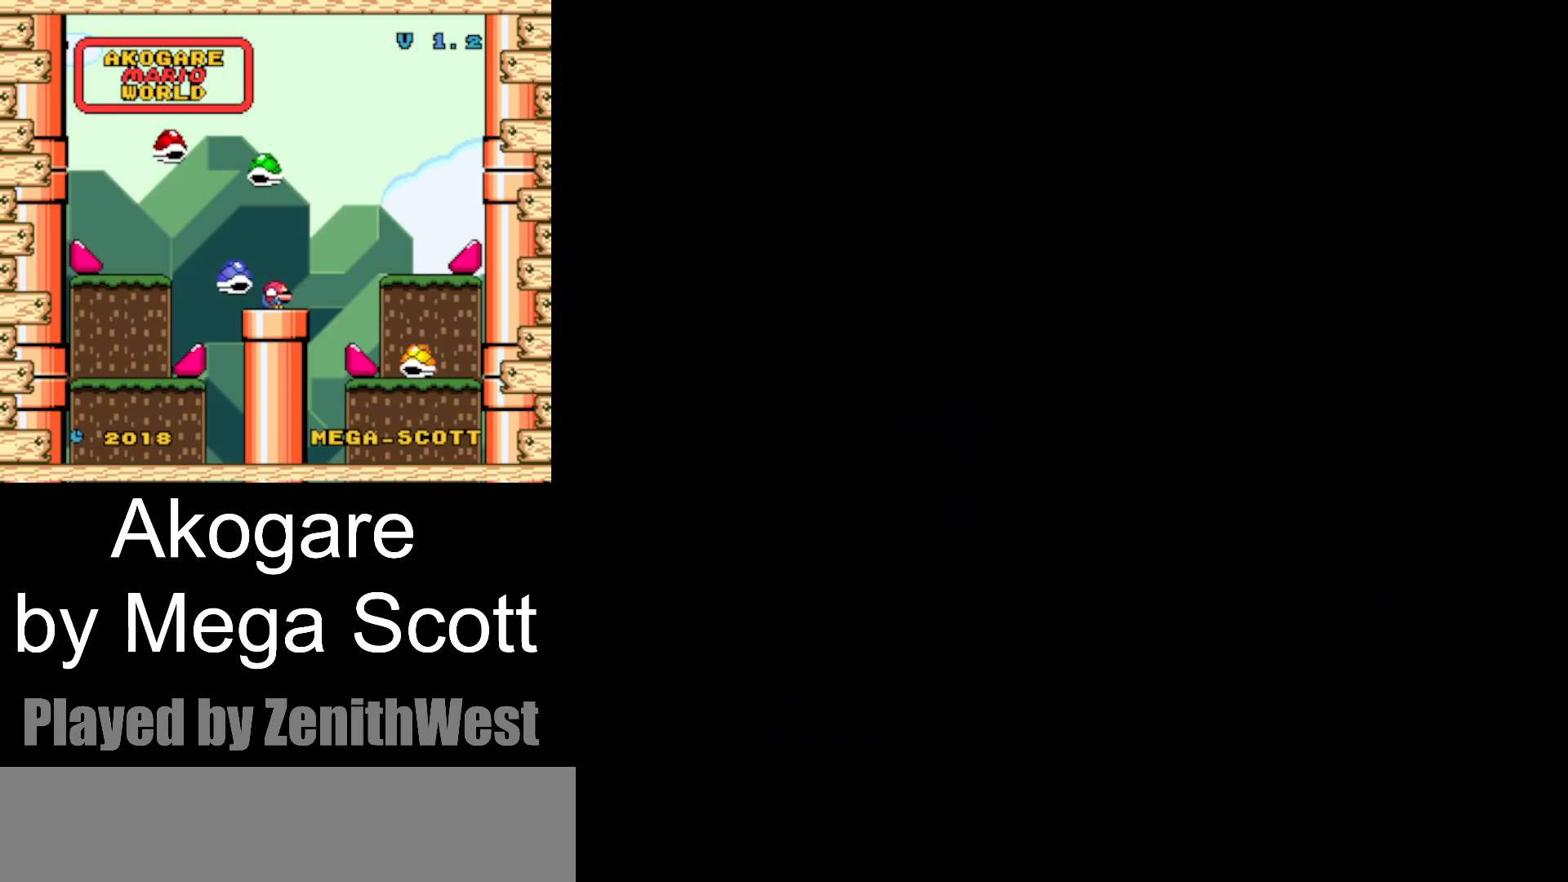
{"buttons": ["Y"], "events": []}
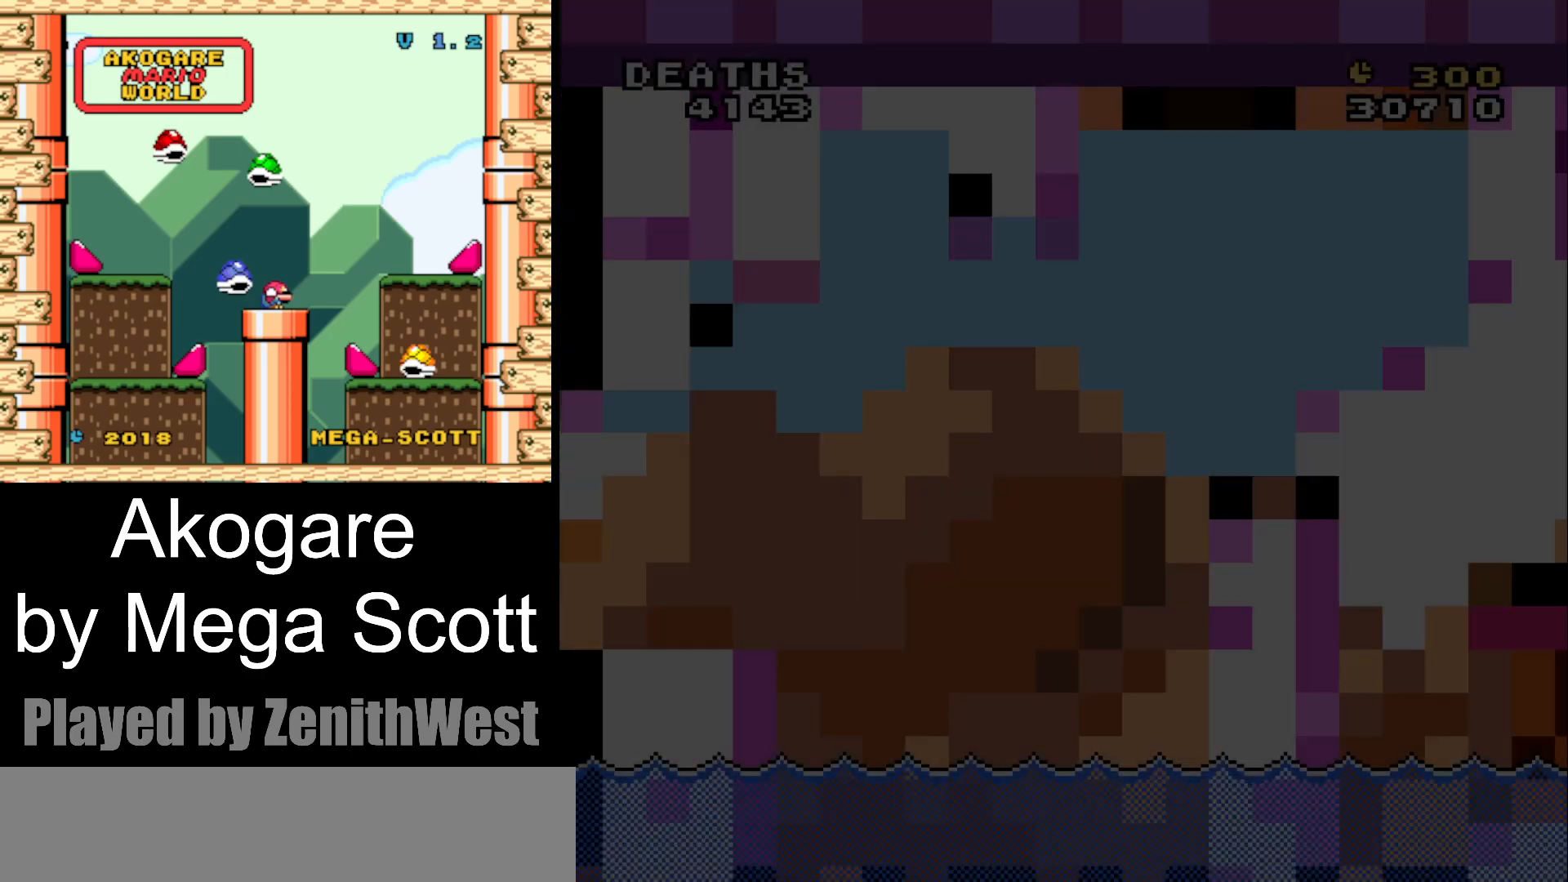
{"buttons": ["Y", "DPAD_RIGHT"], "events": [[433, "DPAD_RIGHT", "down"]]}
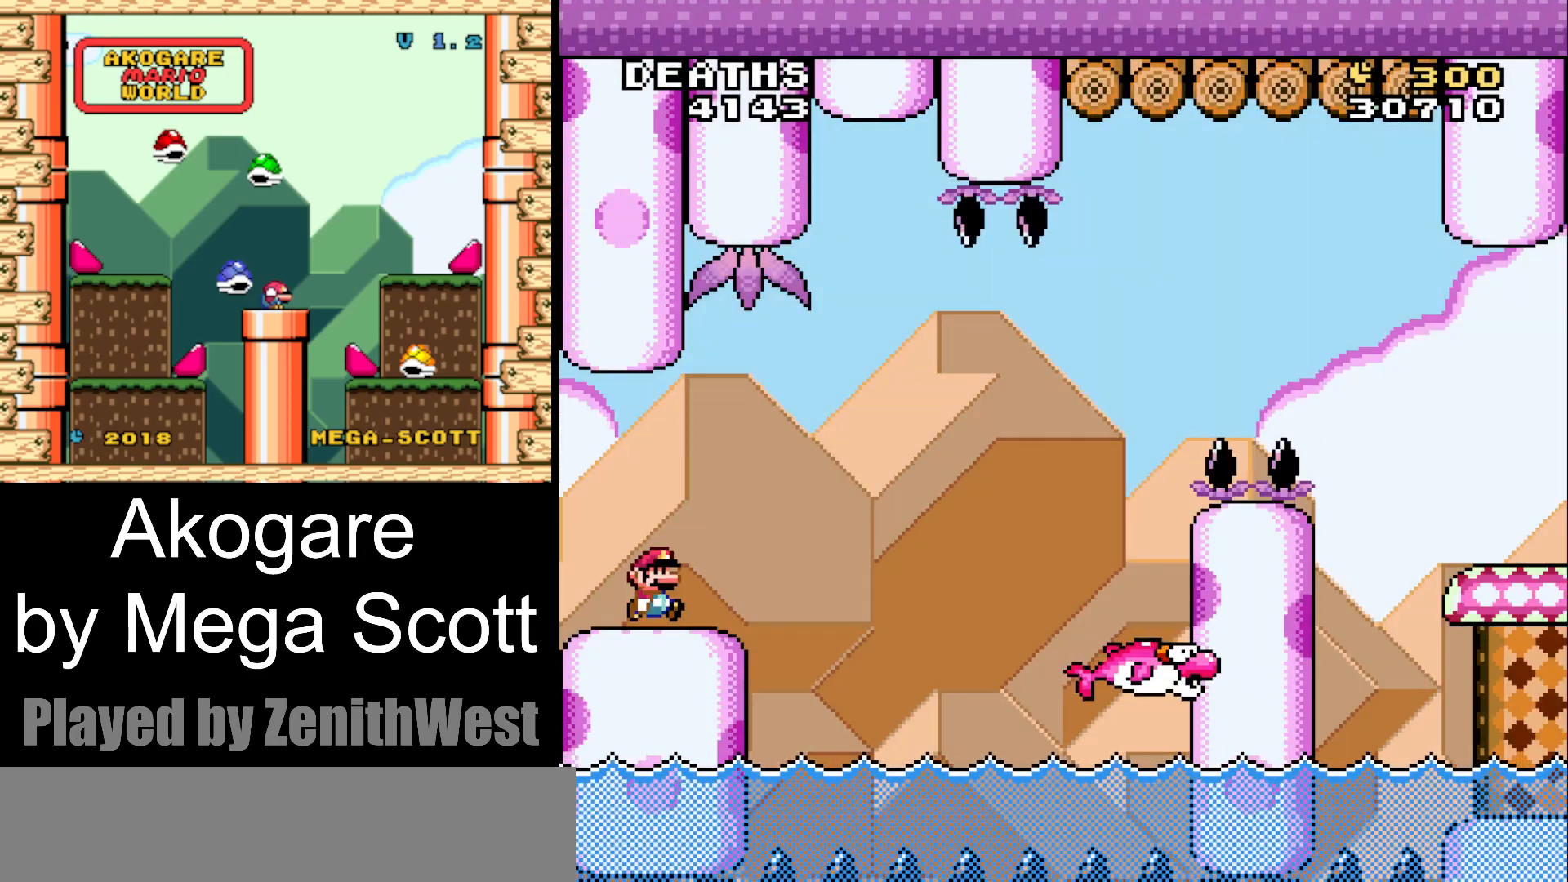
{"buttons": ["Y", "DPAD_RIGHT"], "events": [[250, "B", "down"], [400, "B", "up"]]}
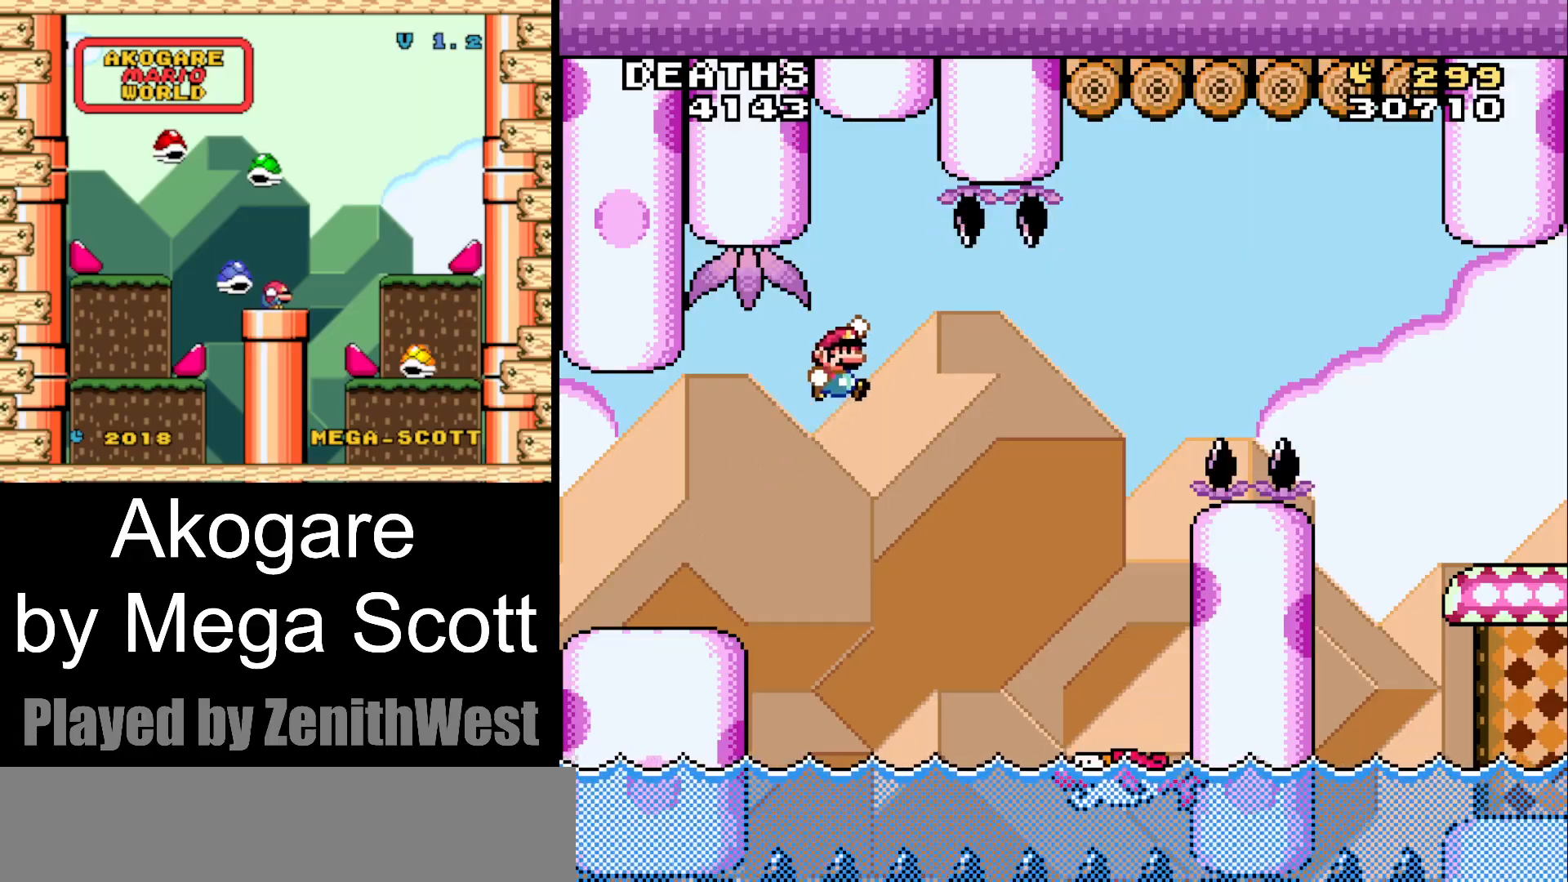
{"buttons": ["B", "Y", "DPAD_RIGHT"], "events": [[450, "B", "down"]]}
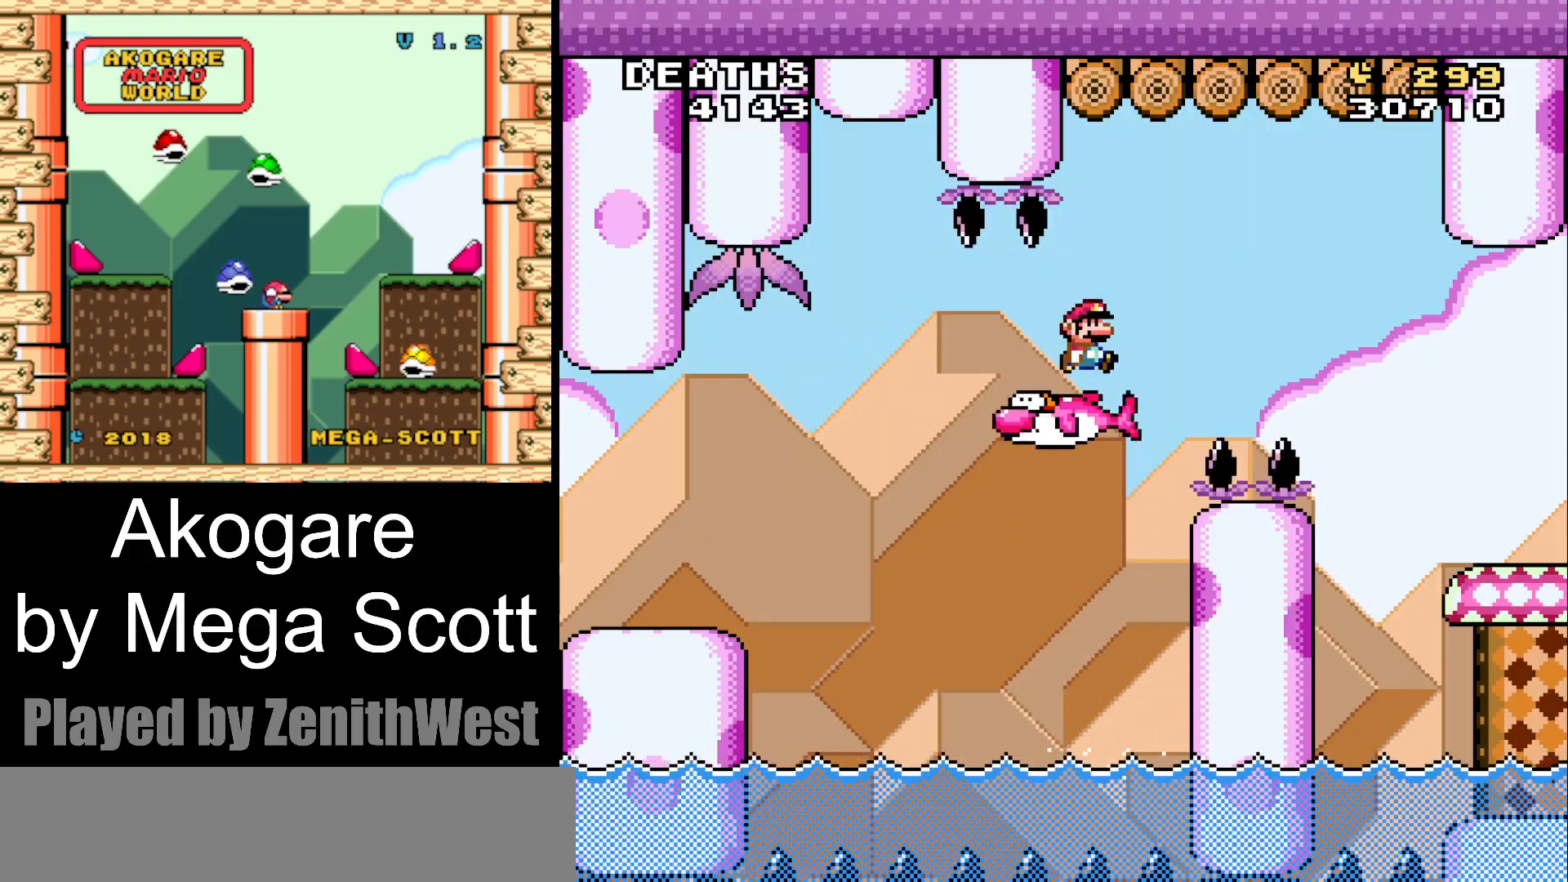
{"buttons": ["Y", "DPAD_RIGHT"], "events": [[233, "B", "up"]]}
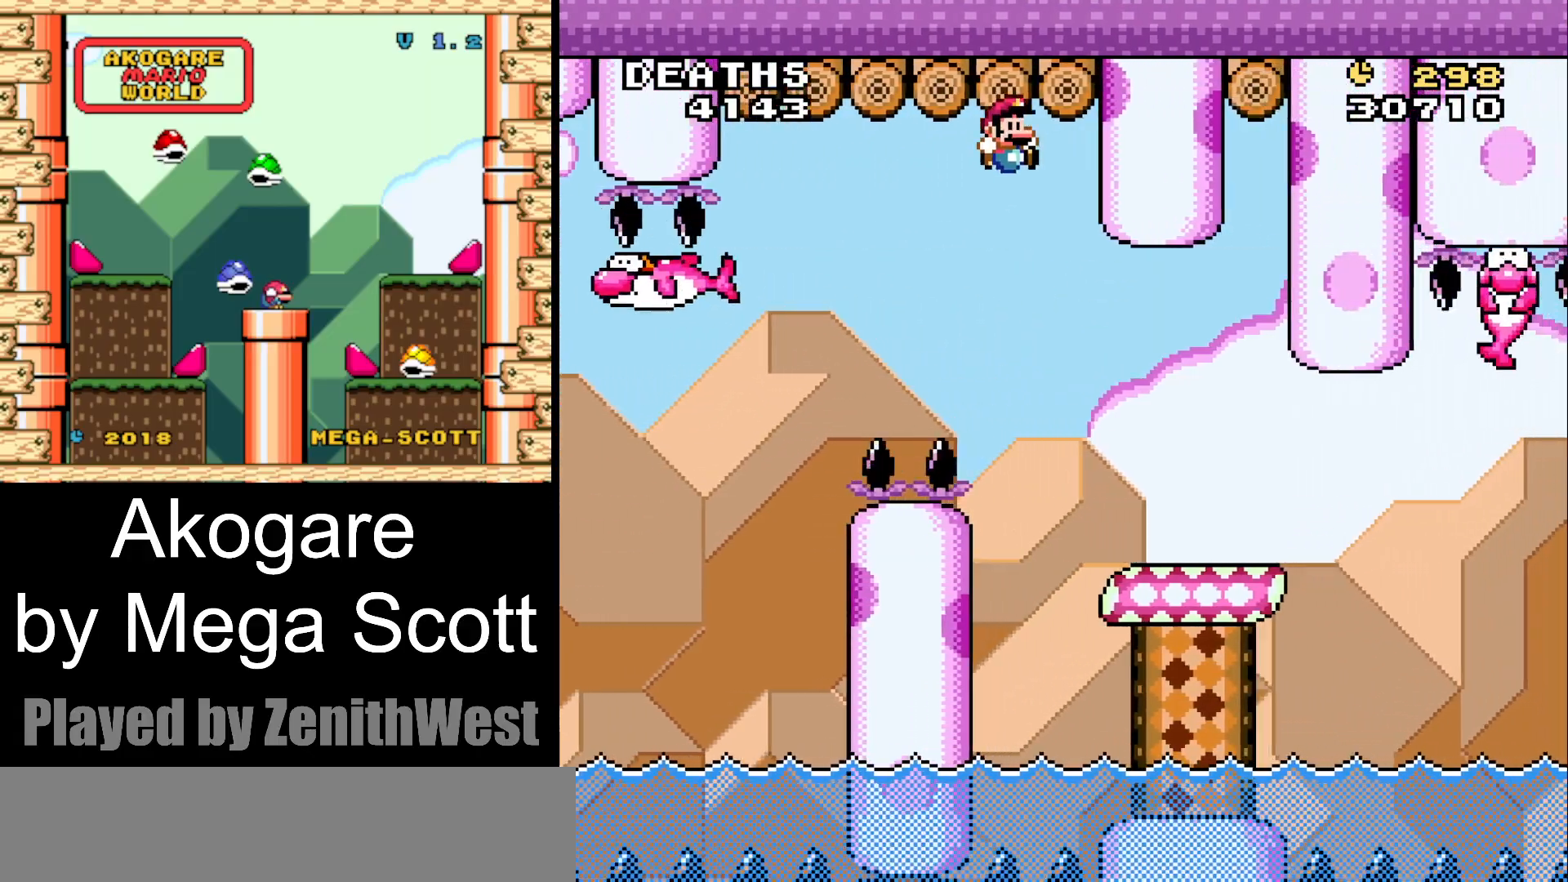
{"buttons": ["Y"], "events": [[317, "DPAD_RIGHT", "up"], [367, "DPAD_LEFT", "down"], [500, "DPAD_LEFT", "up"]]}
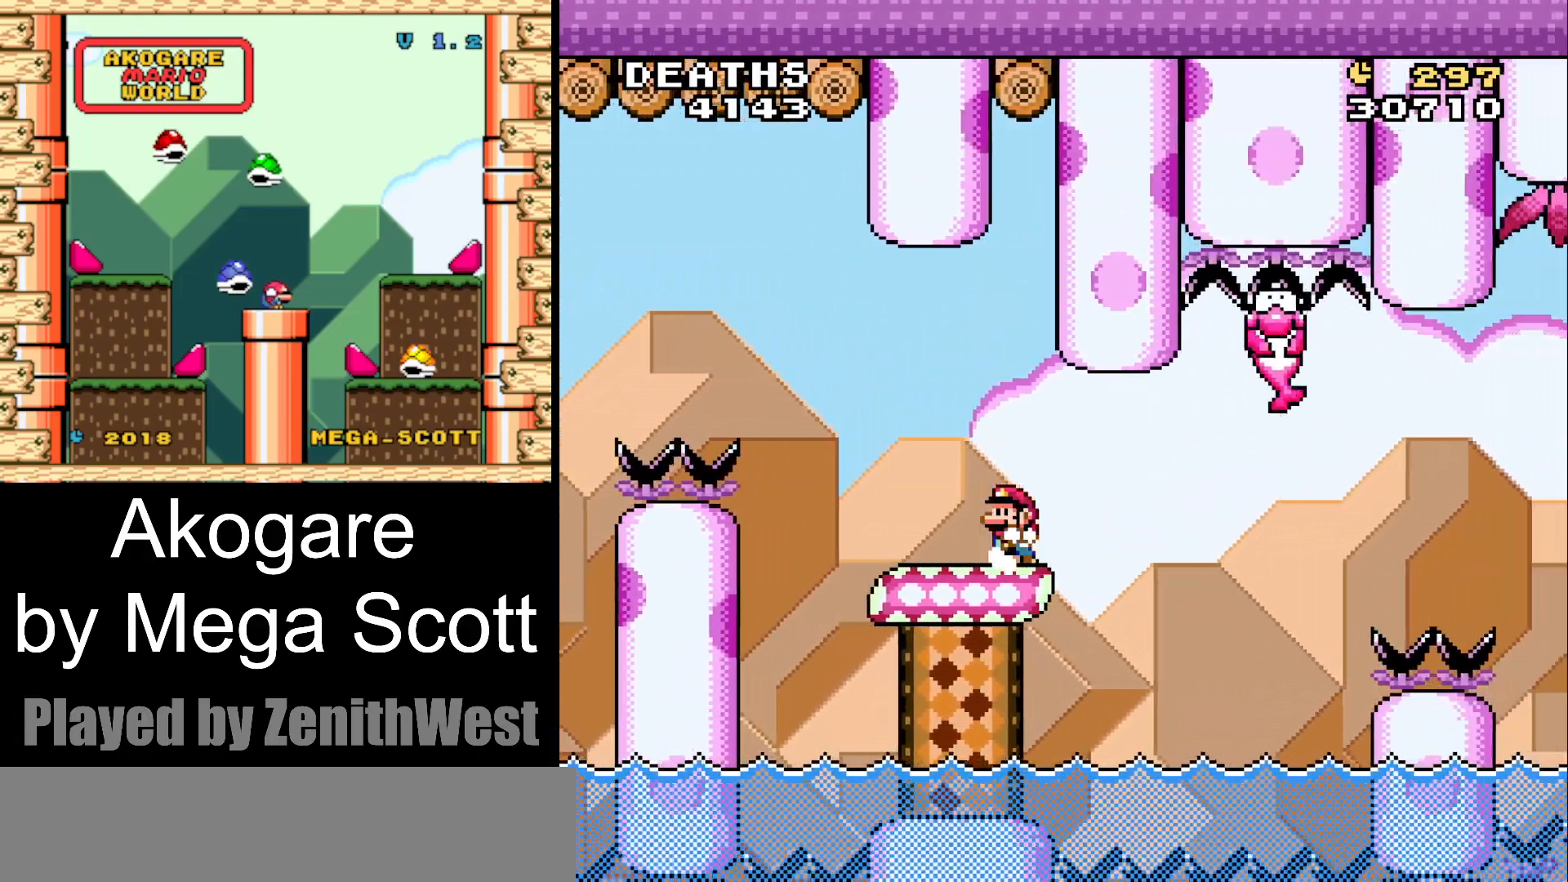
{"buttons": ["B", "Y", "DPAD_RIGHT"], "events": [[150, "DPAD_RIGHT", "down"], [400, "B", "down"]]}
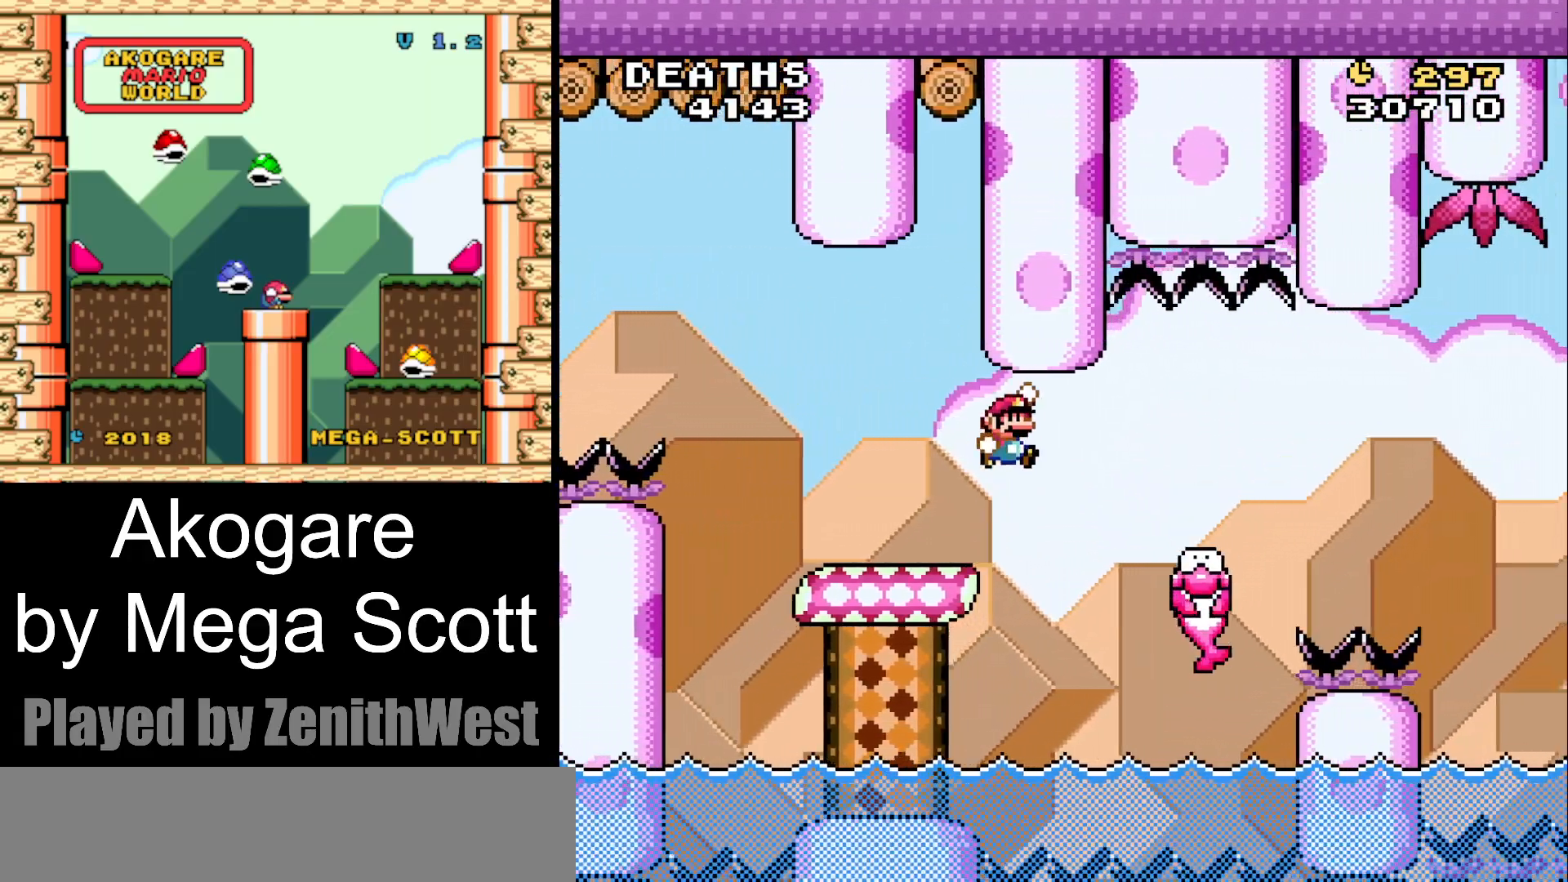
{"buttons": ["B", "Y", "DPAD_RIGHT"], "events": [[83, "B", "up"], [450, "B", "down"]]}
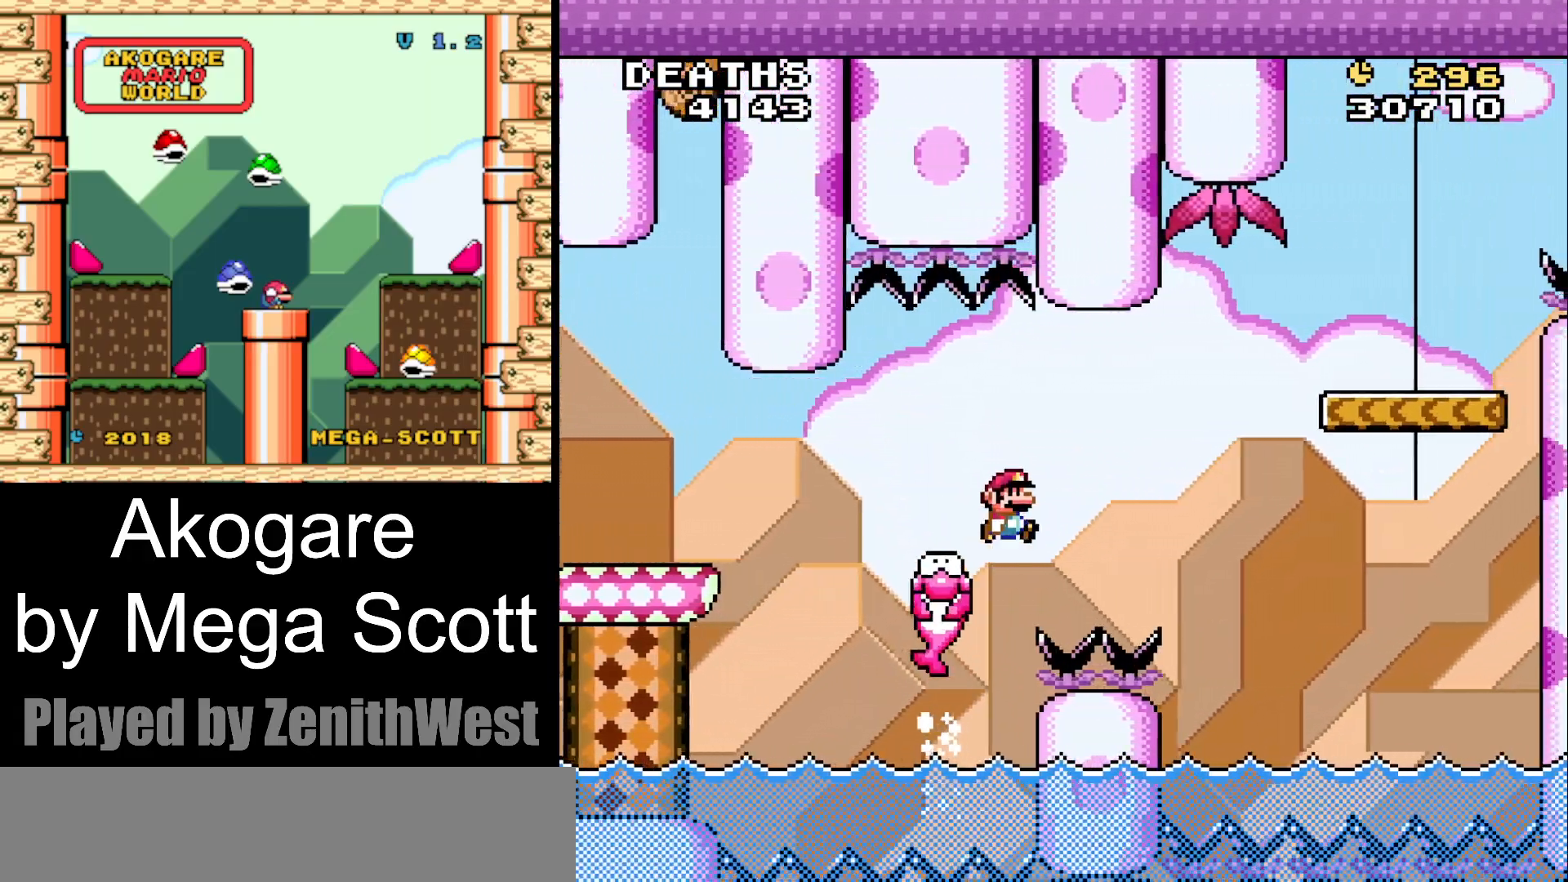
{"buttons": ["Y", "DPAD_RIGHT"], "events": [[233, "B", "up"]]}
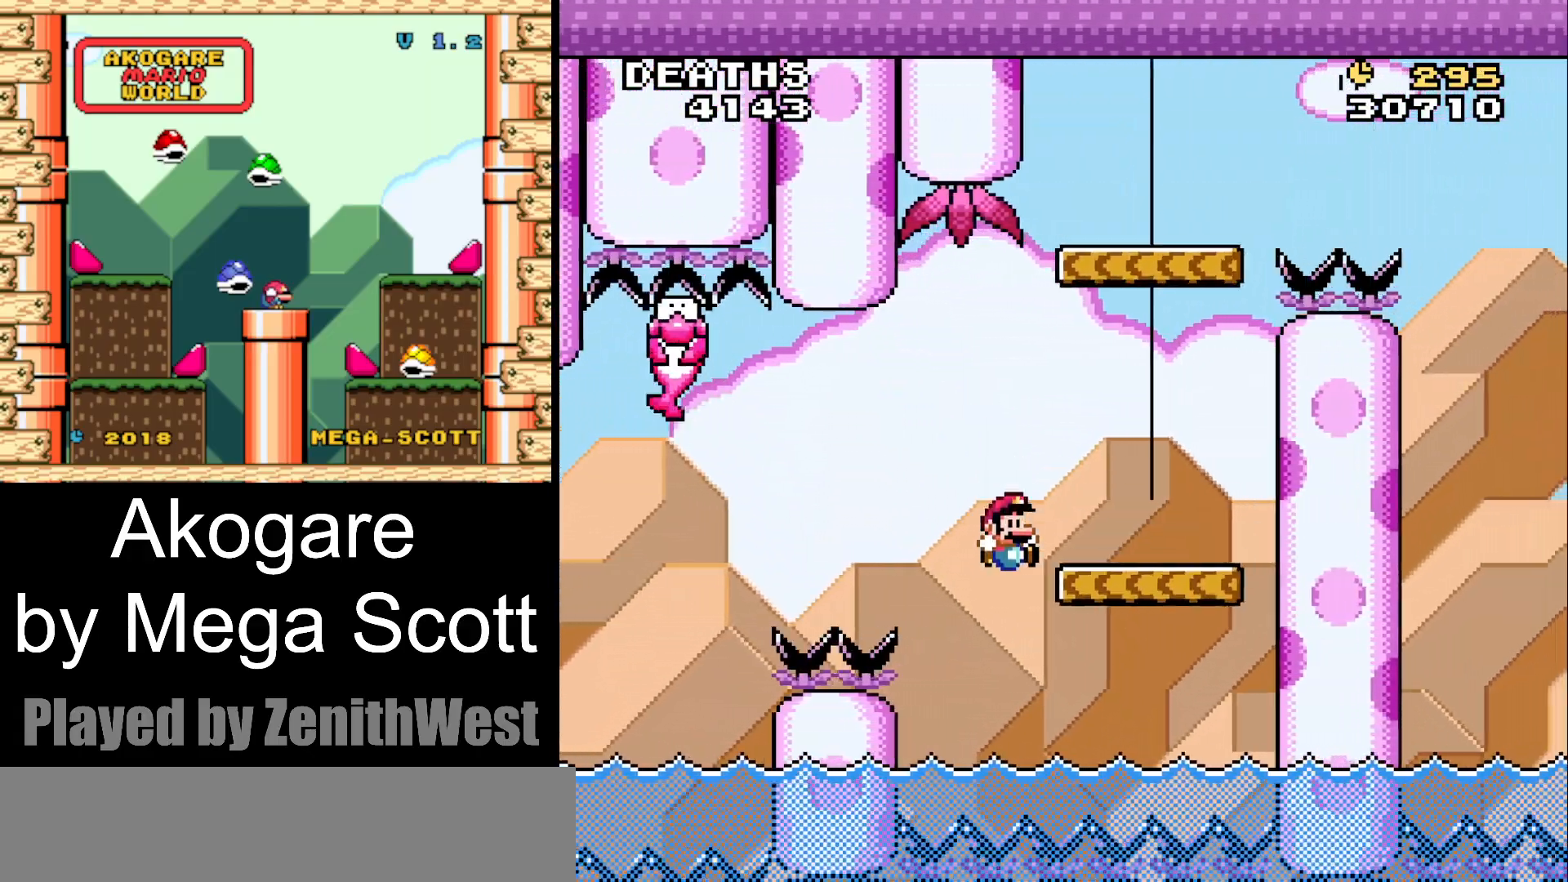
{"buttons": ["B", "Y", "DPAD_LEFT"], "events": [[217, "B", "down"], [267, "DPAD_RIGHT", "up"], [333, "DPAD_LEFT", "down"]]}
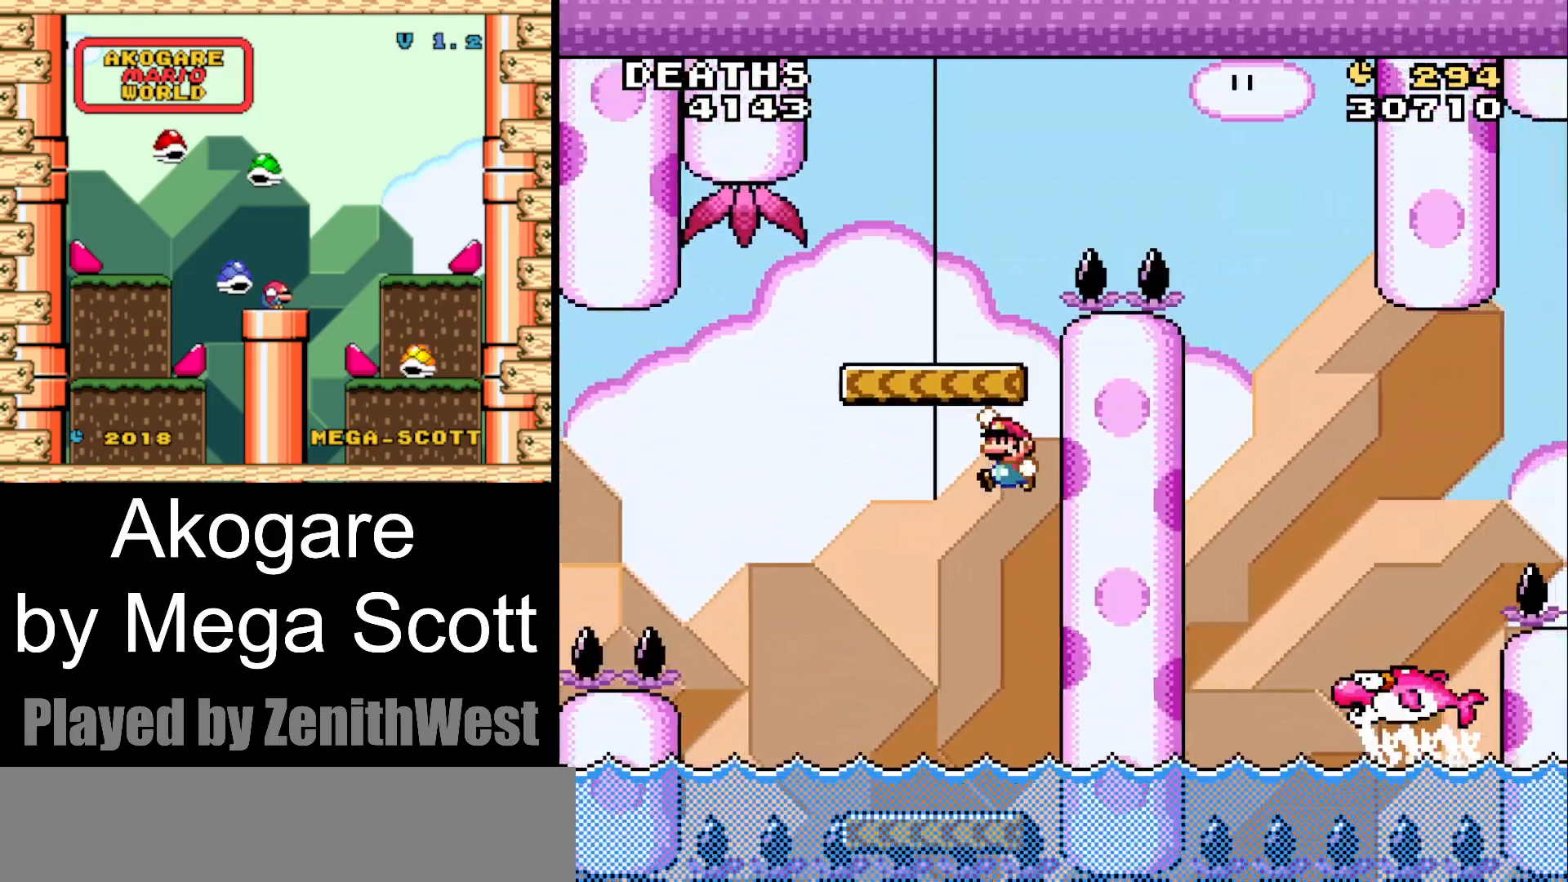
{"buttons": ["B", "Y", "DPAD_LEFT"], "events": [[183, "DPAD_LEFT", "up"], [233, "B", "up"], [233, "DPAD_RIGHT", "down"], [400, "DPAD_RIGHT", "up"], [483, "DPAD_LEFT", "down"], [500, "B", "down"]]}
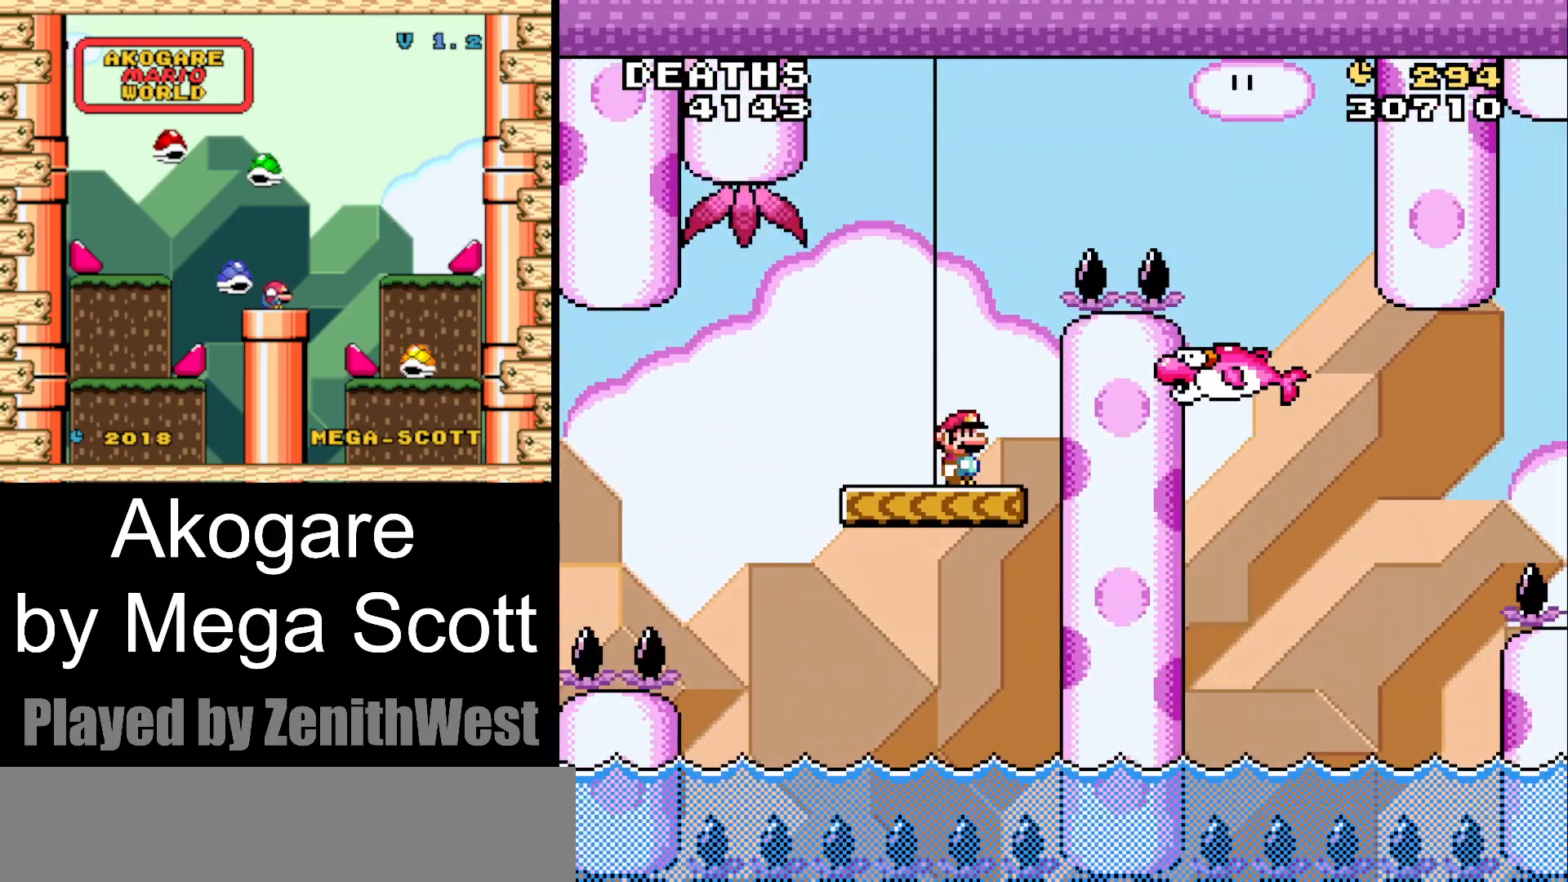
{"buttons": ["Y", "DPAD_LEFT"], "events": [[133, "DPAD_LEFT", "up"], [133, "DPAD_RIGHT", "down"], [400, "DPAD_RIGHT", "up"], [467, "B", "up"], [467, "DPAD_LEFT", "down"]]}
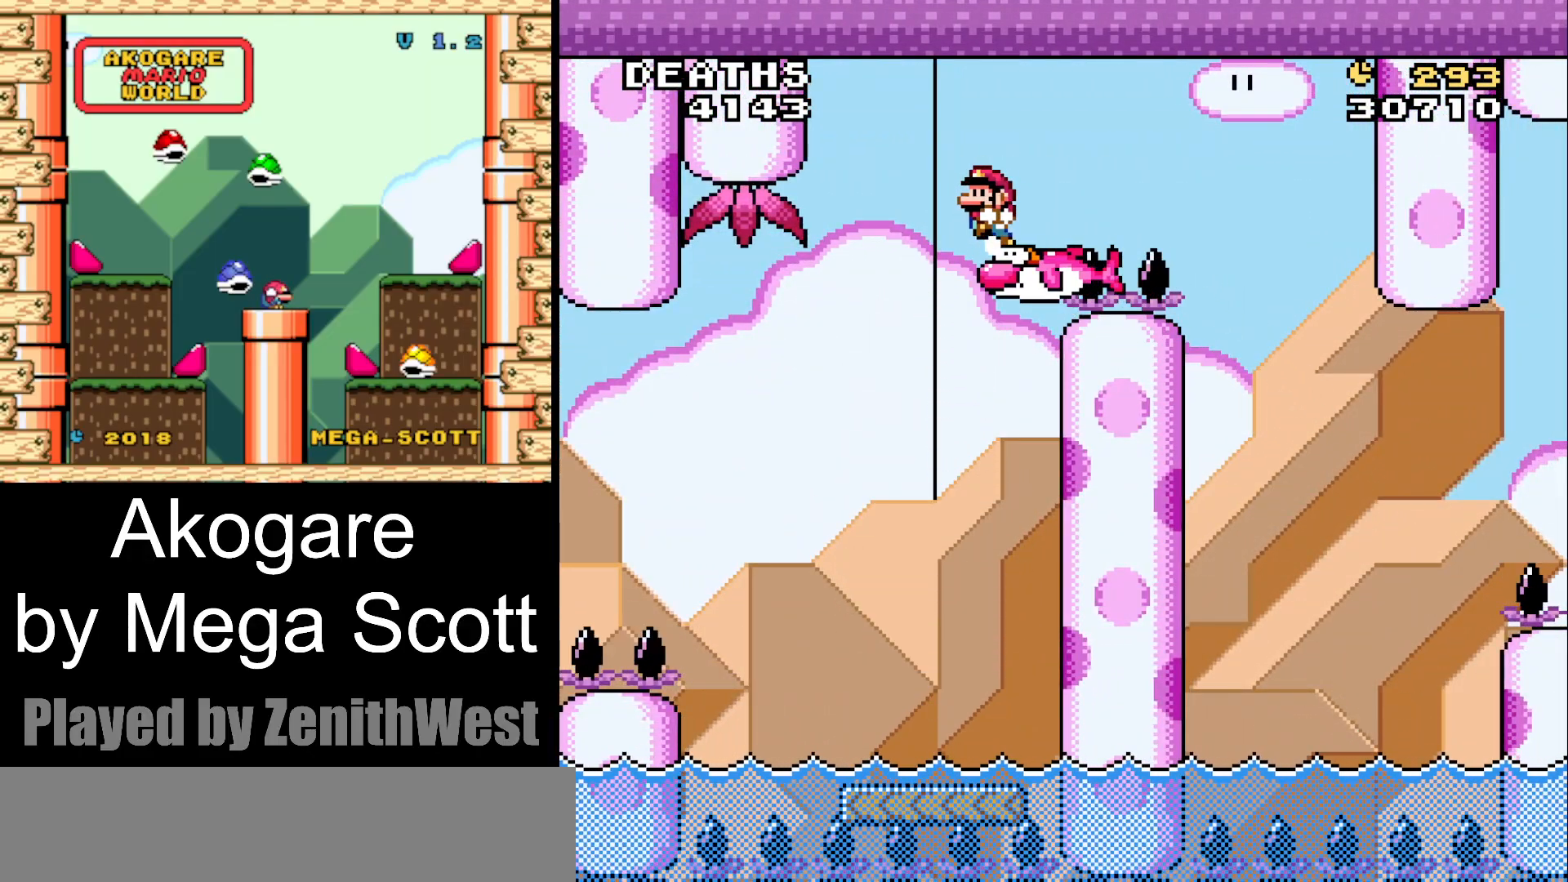
{"buttons": ["Y"], "events": [[100, "DPAD_LEFT", "up"], [233, "DPAD_RIGHT", "down"], [367, "DPAD_RIGHT", "up"]]}
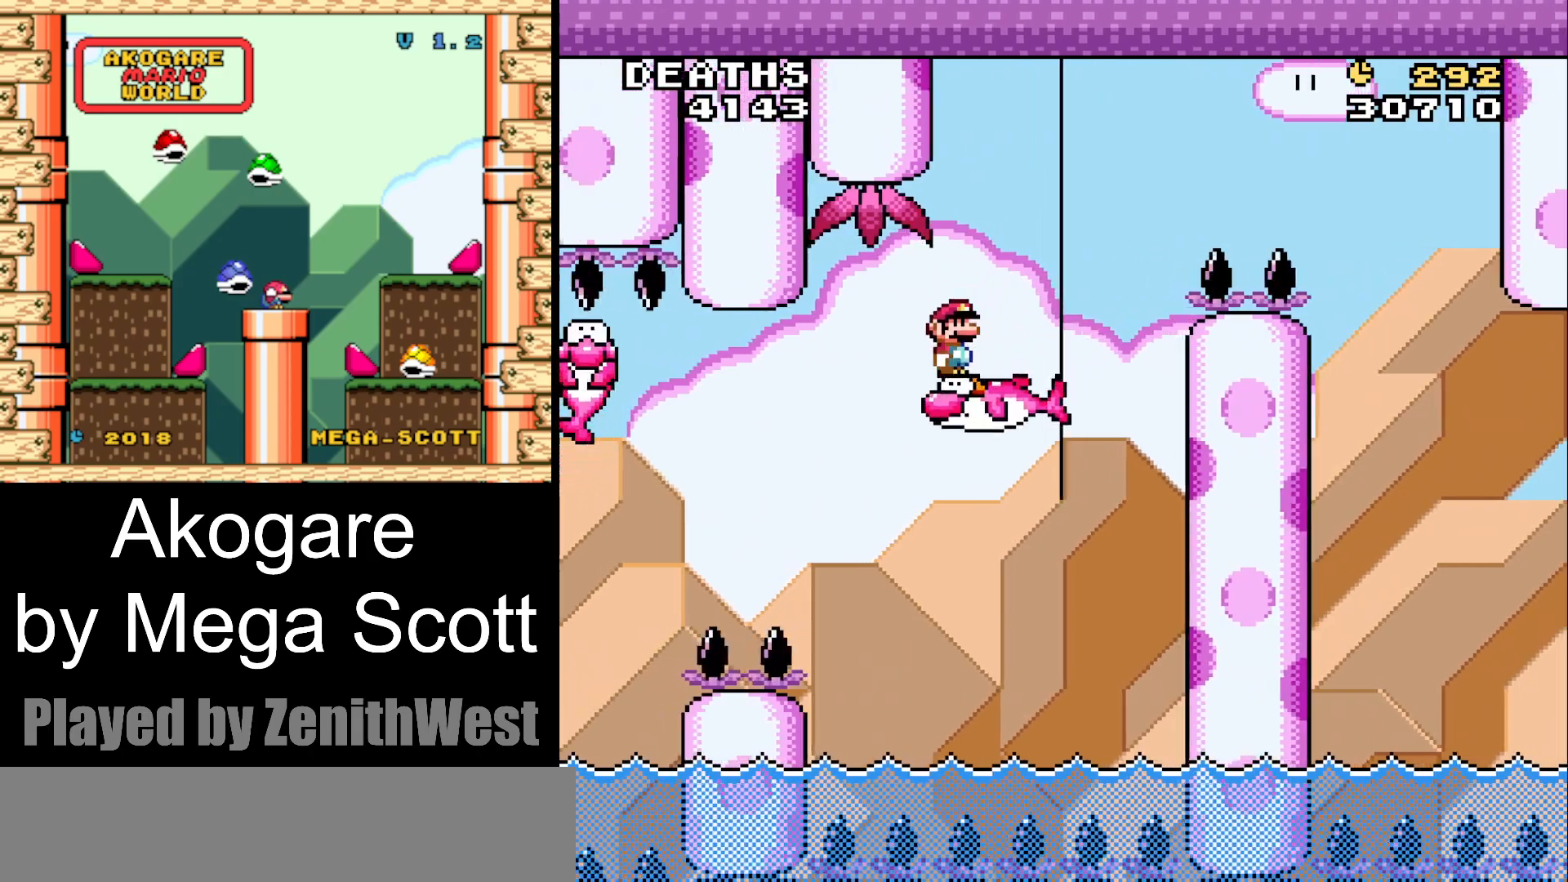
{"buttons": ["B", "Y"], "events": [[250, "DPAD_RIGHT", "down"], [350, "B", "down"], [500, "DPAD_RIGHT", "up"]]}
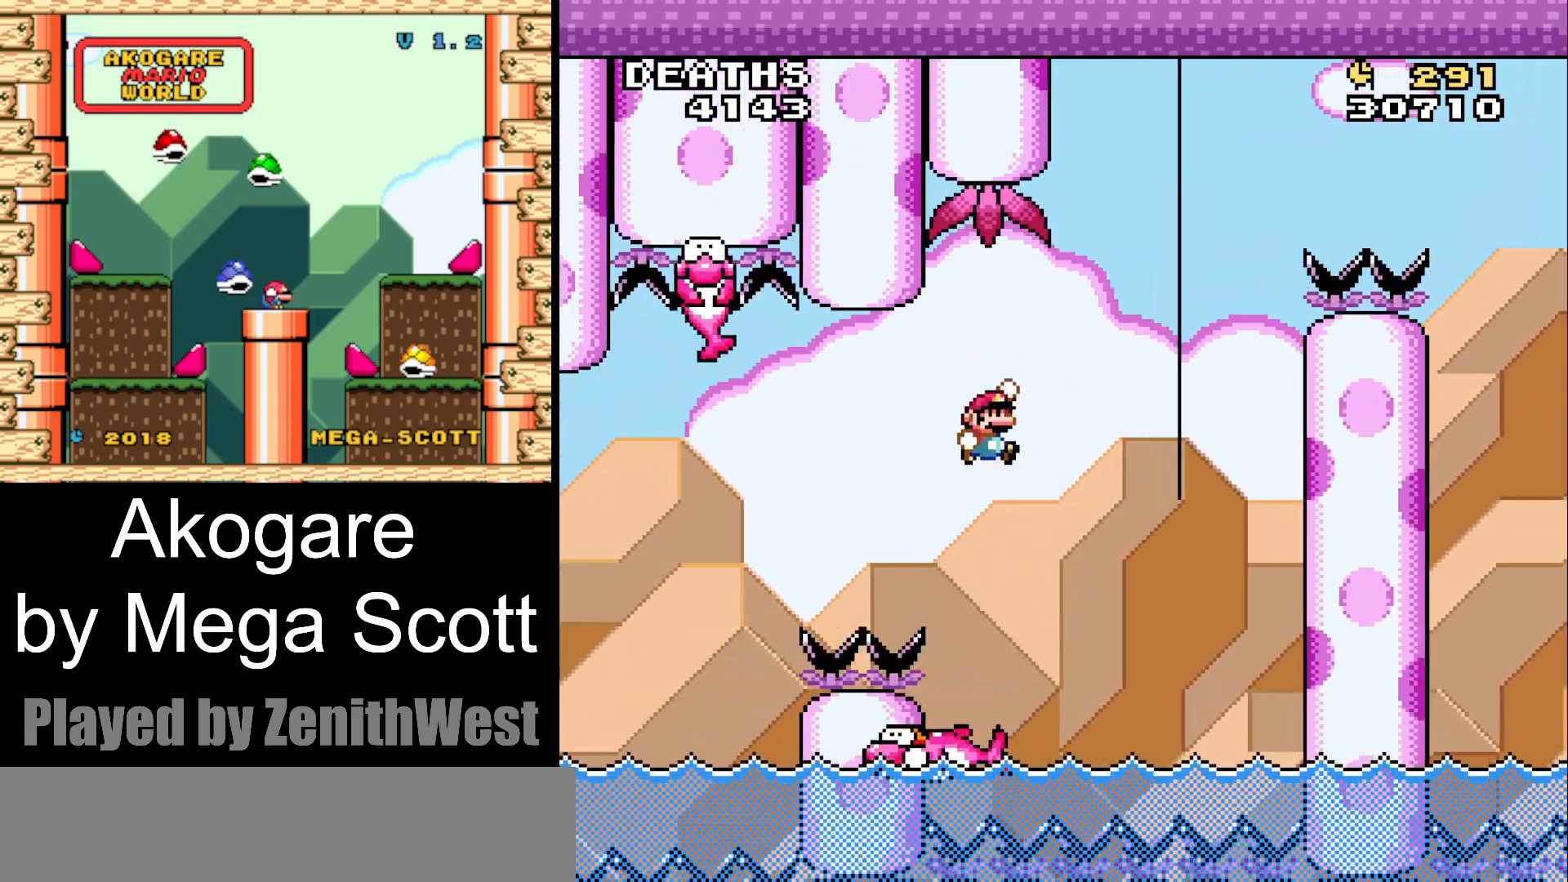
{"buttons": ["B", "Y", "DPAD_RIGHT"], "events": [[83, "DPAD_LEFT", "down"], [283, "DPAD_LEFT", "up"], [450, "DPAD_RIGHT", "down"]]}
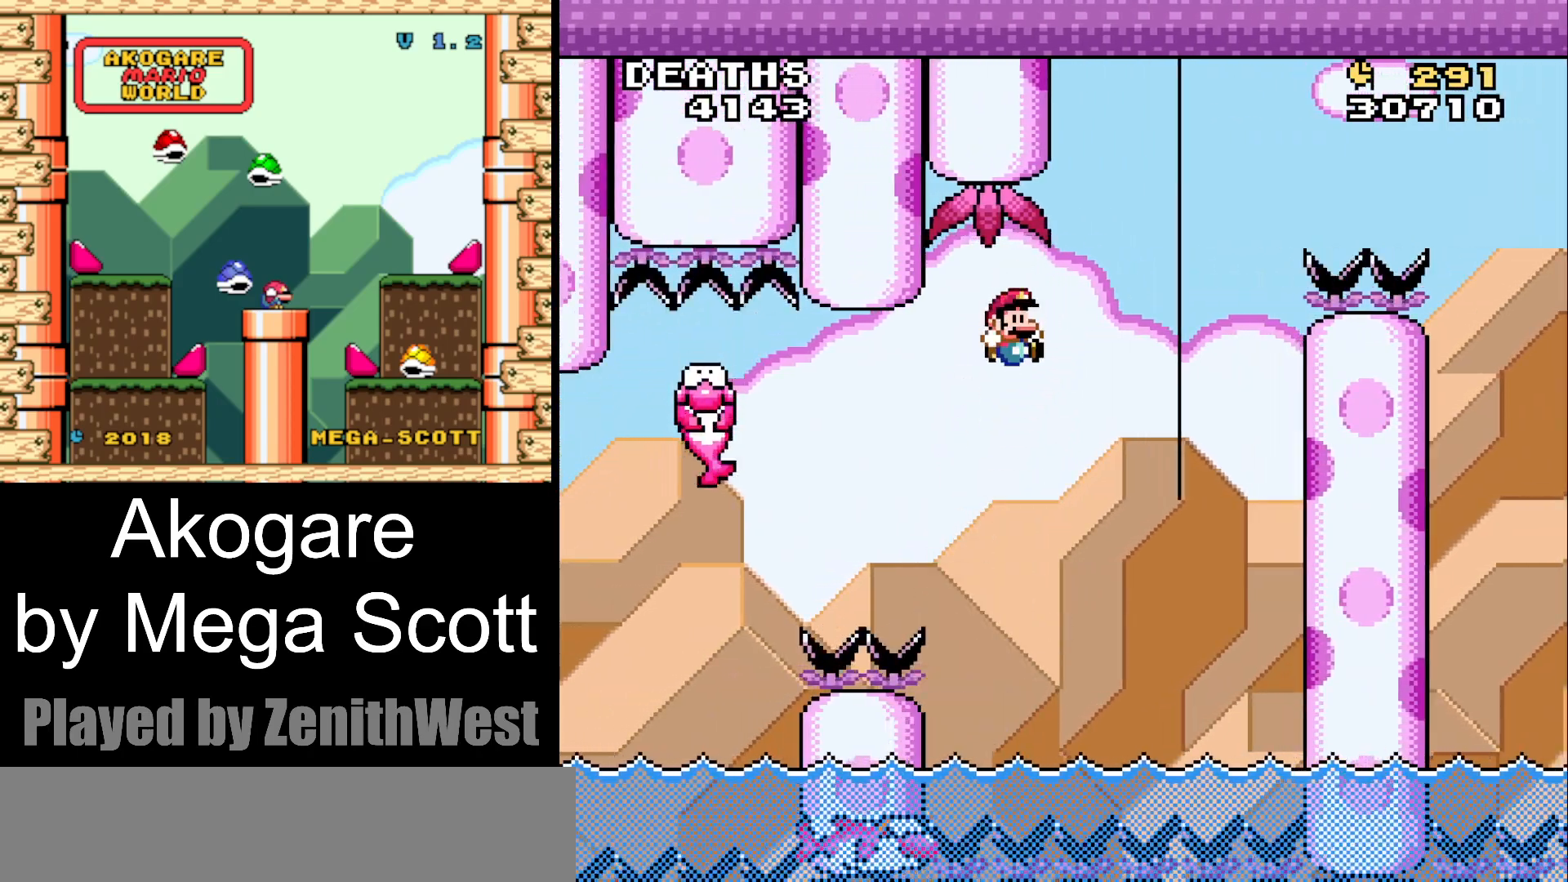
{"buttons": ["Y", "DPAD_RIGHT"], "events": [[100, "DPAD_RIGHT", "up"], [150, "DPAD_LEFT", "down"], [367, "DPAD_LEFT", "up"], [433, "DPAD_RIGHT", "down"], [483, "B", "up"]]}
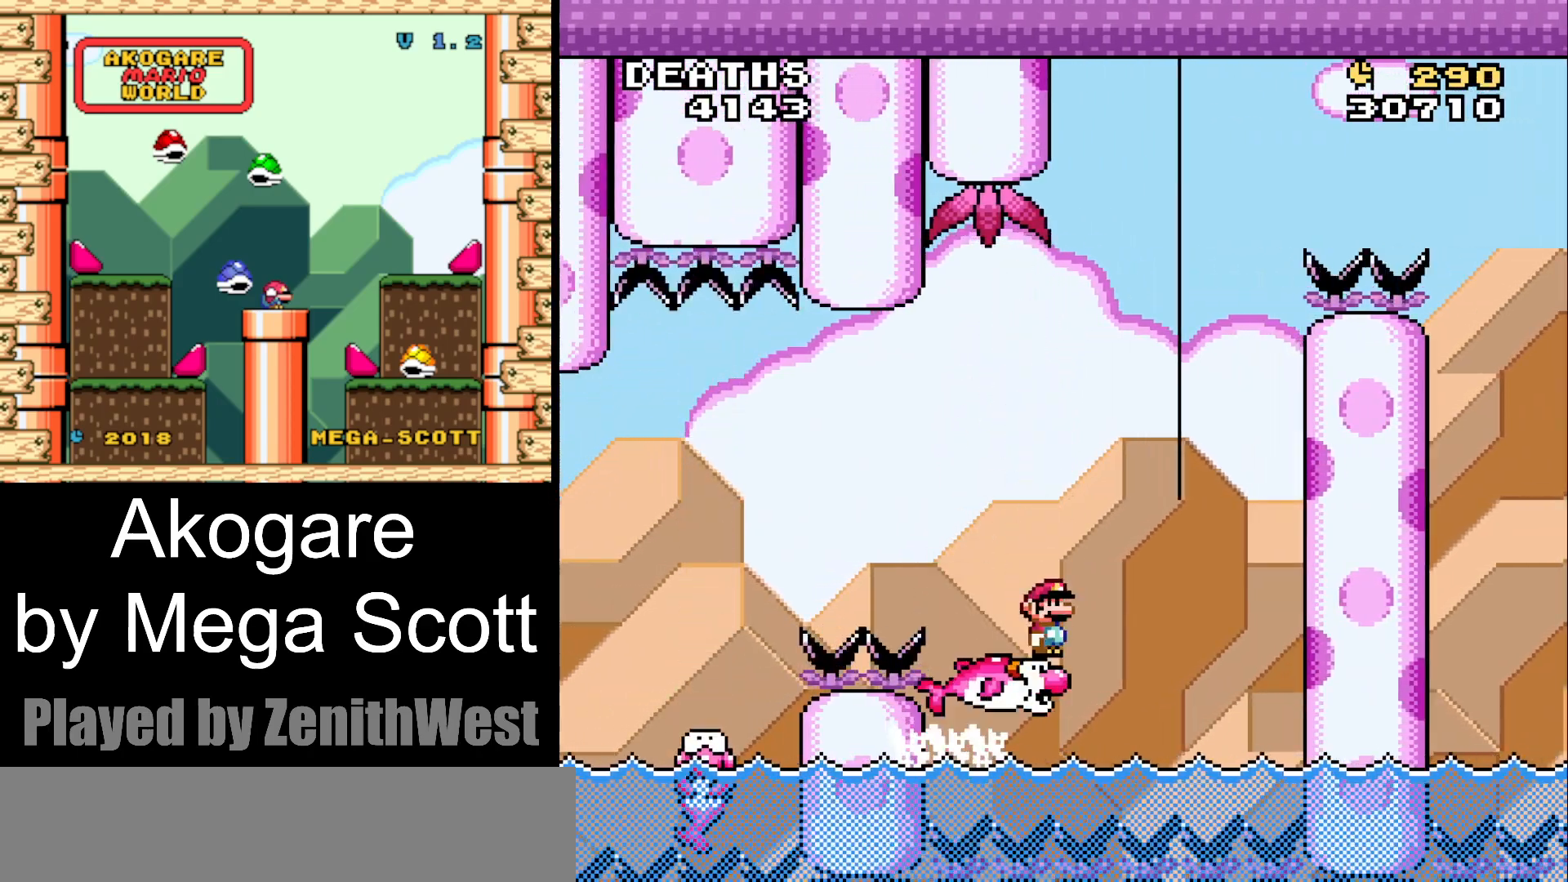
{"buttons": ["Y", "DPAD_RIGHT"], "events": [[67, "DPAD_RIGHT", "up"], [183, "DPAD_LEFT", "down"], [300, "DPAD_LEFT", "up"], [500, "DPAD_RIGHT", "down"]]}
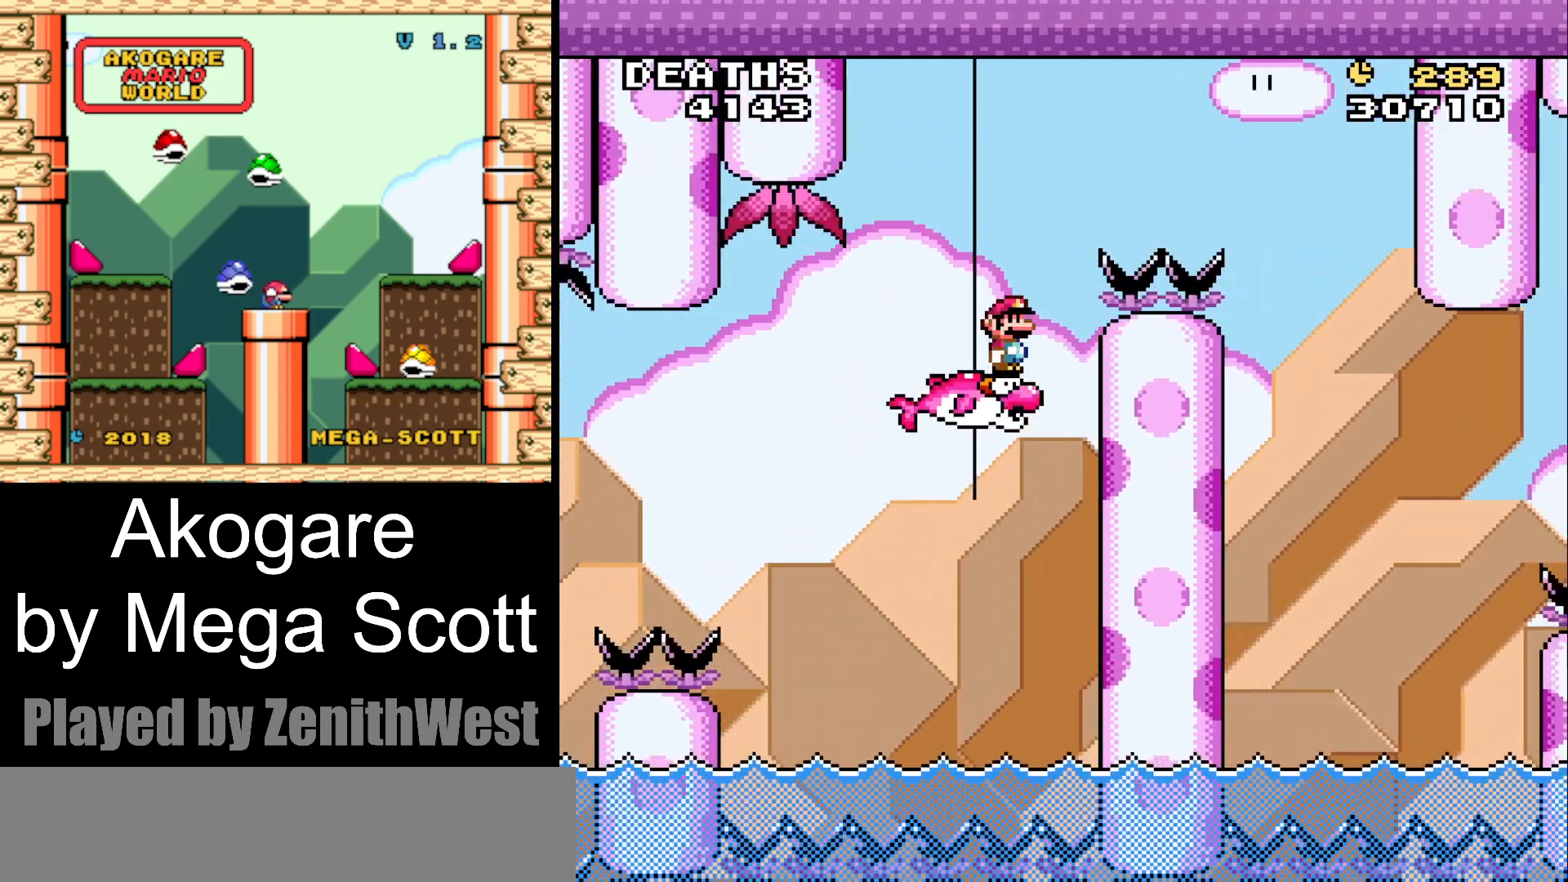
{"buttons": ["B", "Y", "DPAD_RIGHT"], "events": [[83, "B", "down"]]}
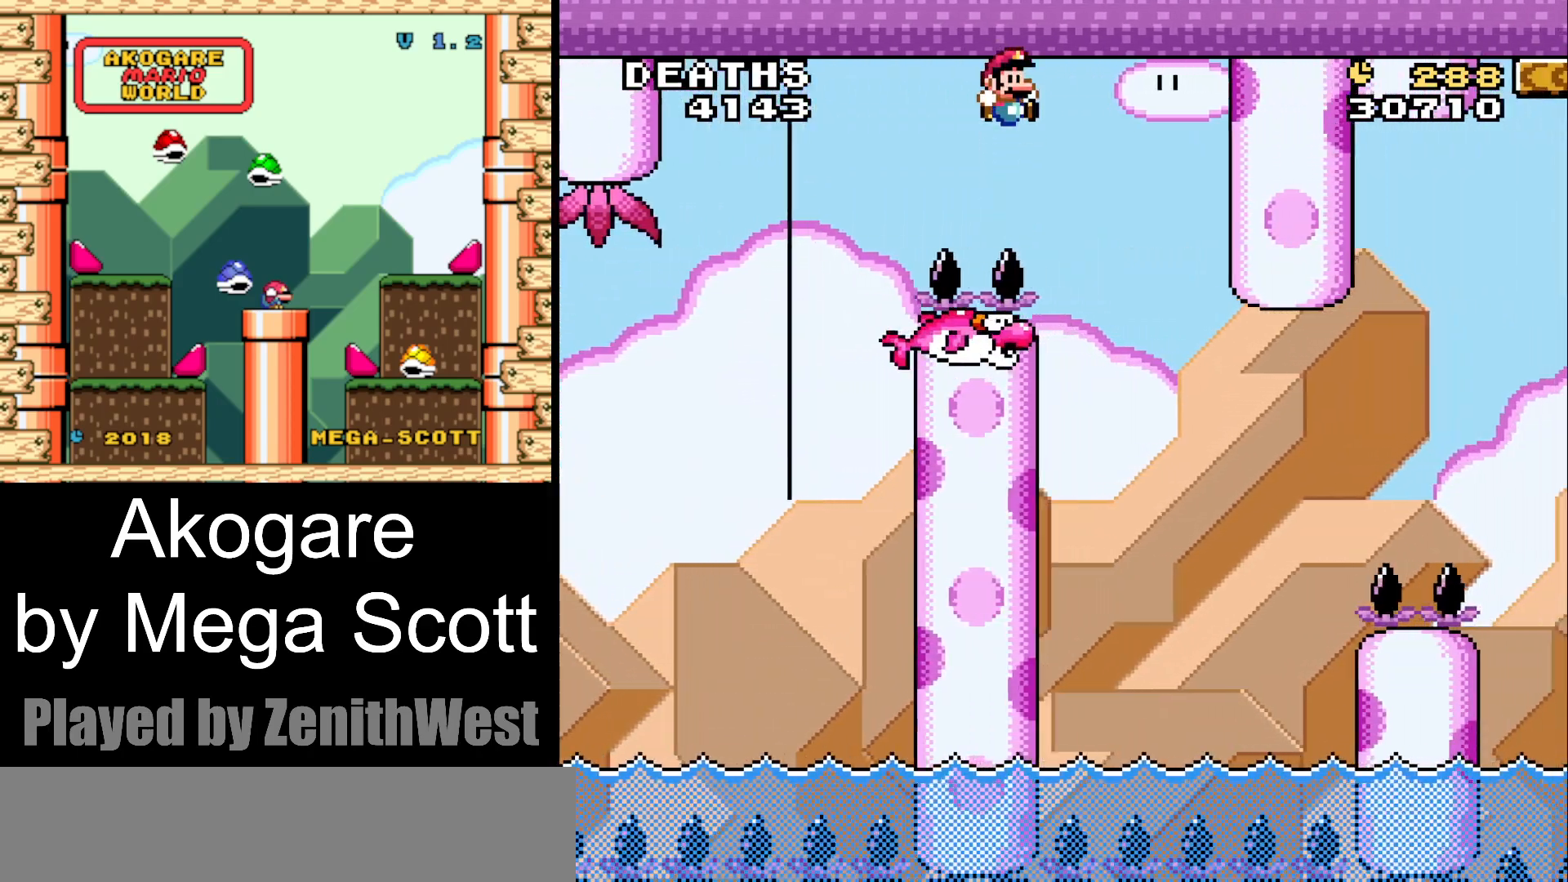
{"buttons": ["Y"], "events": [[100, "DPAD_RIGHT", "up"], [183, "DPAD_LEFT", "down"], [300, "B", "up"], [450, "DPAD_LEFT", "up"]]}
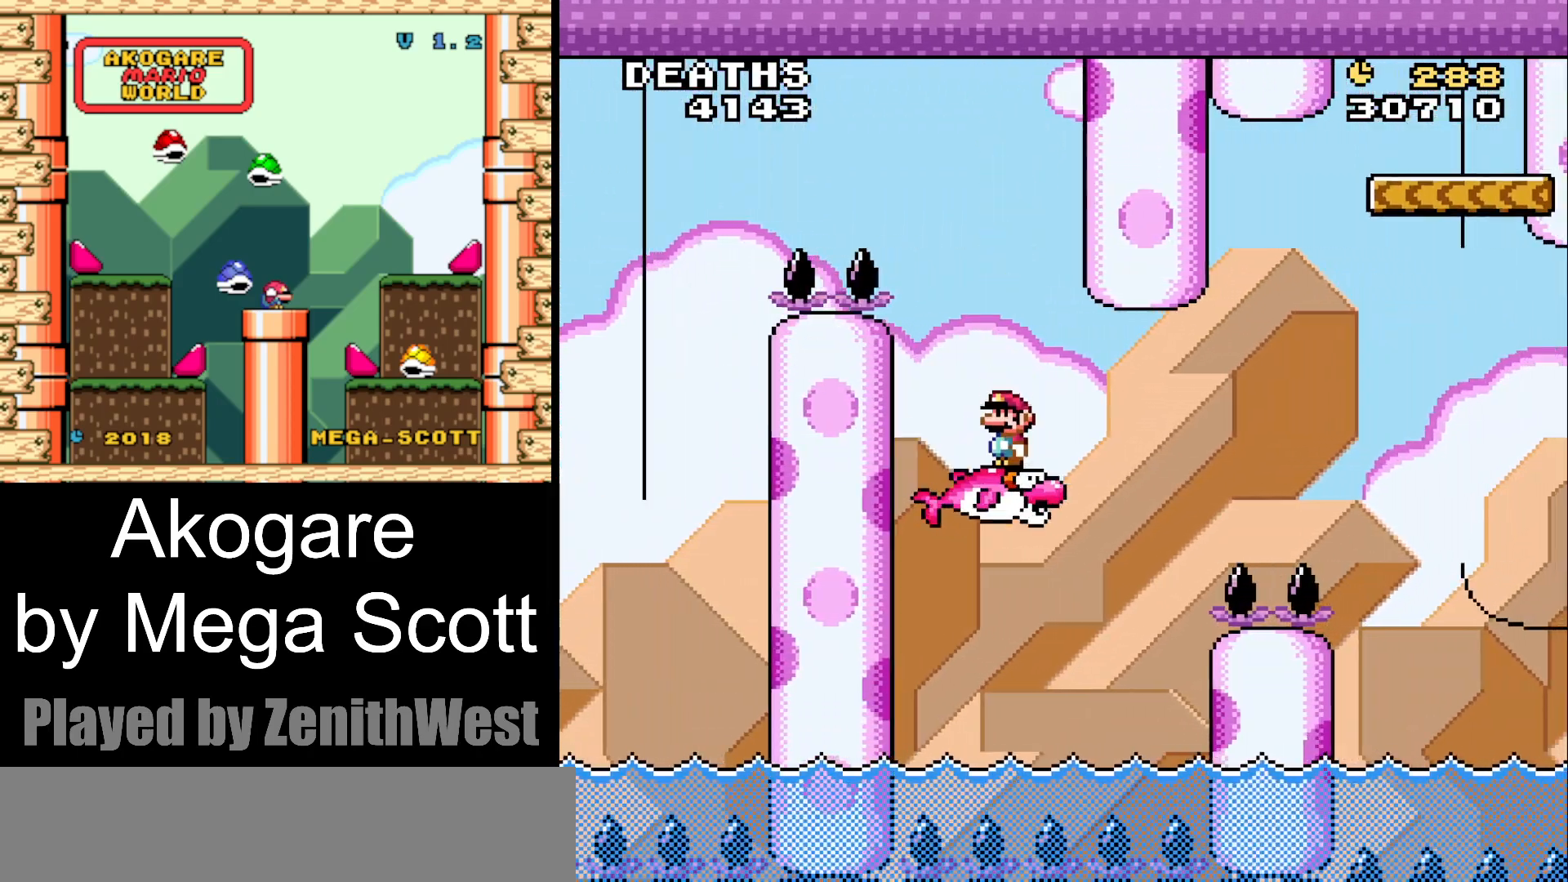
{"buttons": ["B", "Y", "DPAD_RIGHT"], "events": [[67, "DPAD_RIGHT", "down"], [250, "B", "down"]]}
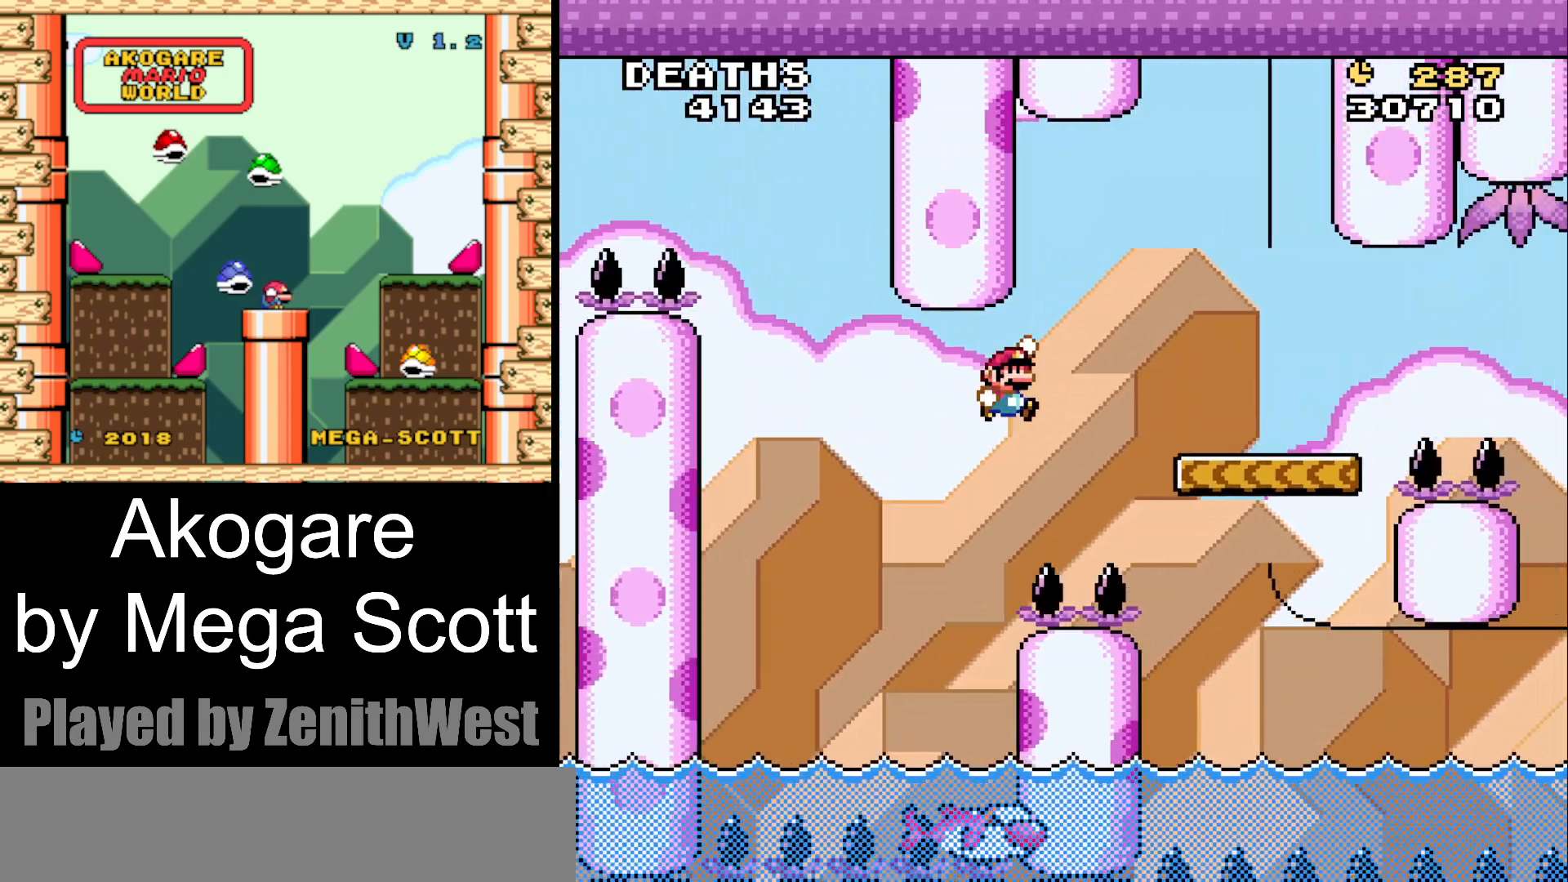
{"buttons": ["Y", "DPAD_LEFT"], "events": [[283, "B", "up"], [367, "DPAD_RIGHT", "up"], [467, "DPAD_LEFT", "down"]]}
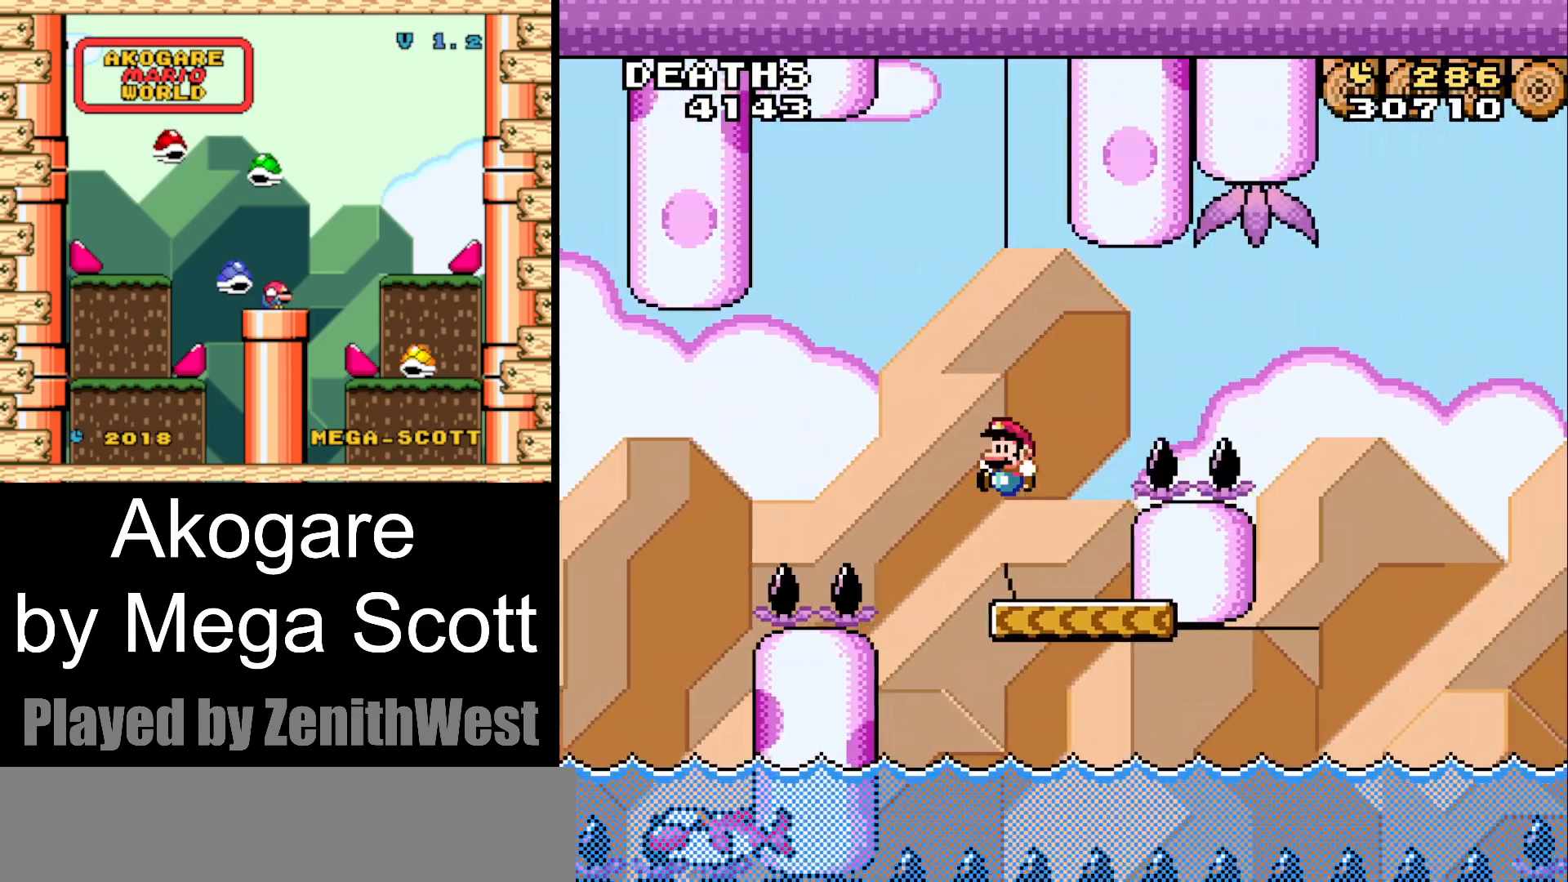
{"buttons": ["B", "Y", "DPAD_RIGHT"], "events": [[50, "DPAD_LEFT", "up"], [133, "DPAD_RIGHT", "down"], [233, "B", "down"]]}
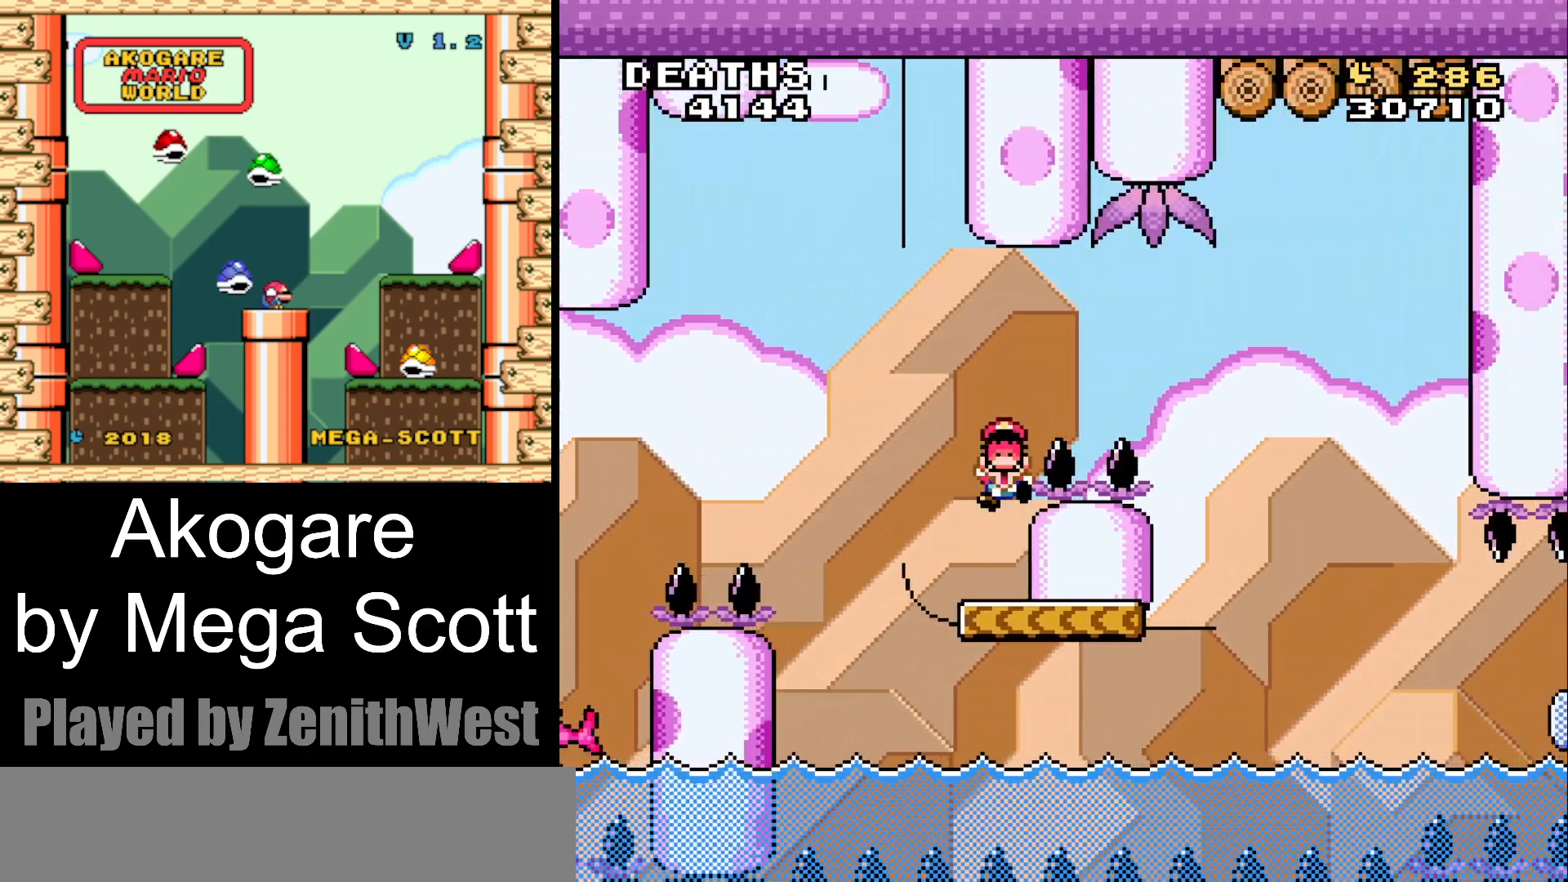
{"buttons": ["B"], "events": [[217, "B", "up"], [250, "DPAD_RIGHT", "up"], [300, "Y", "up"], [450, "B", "down"]]}
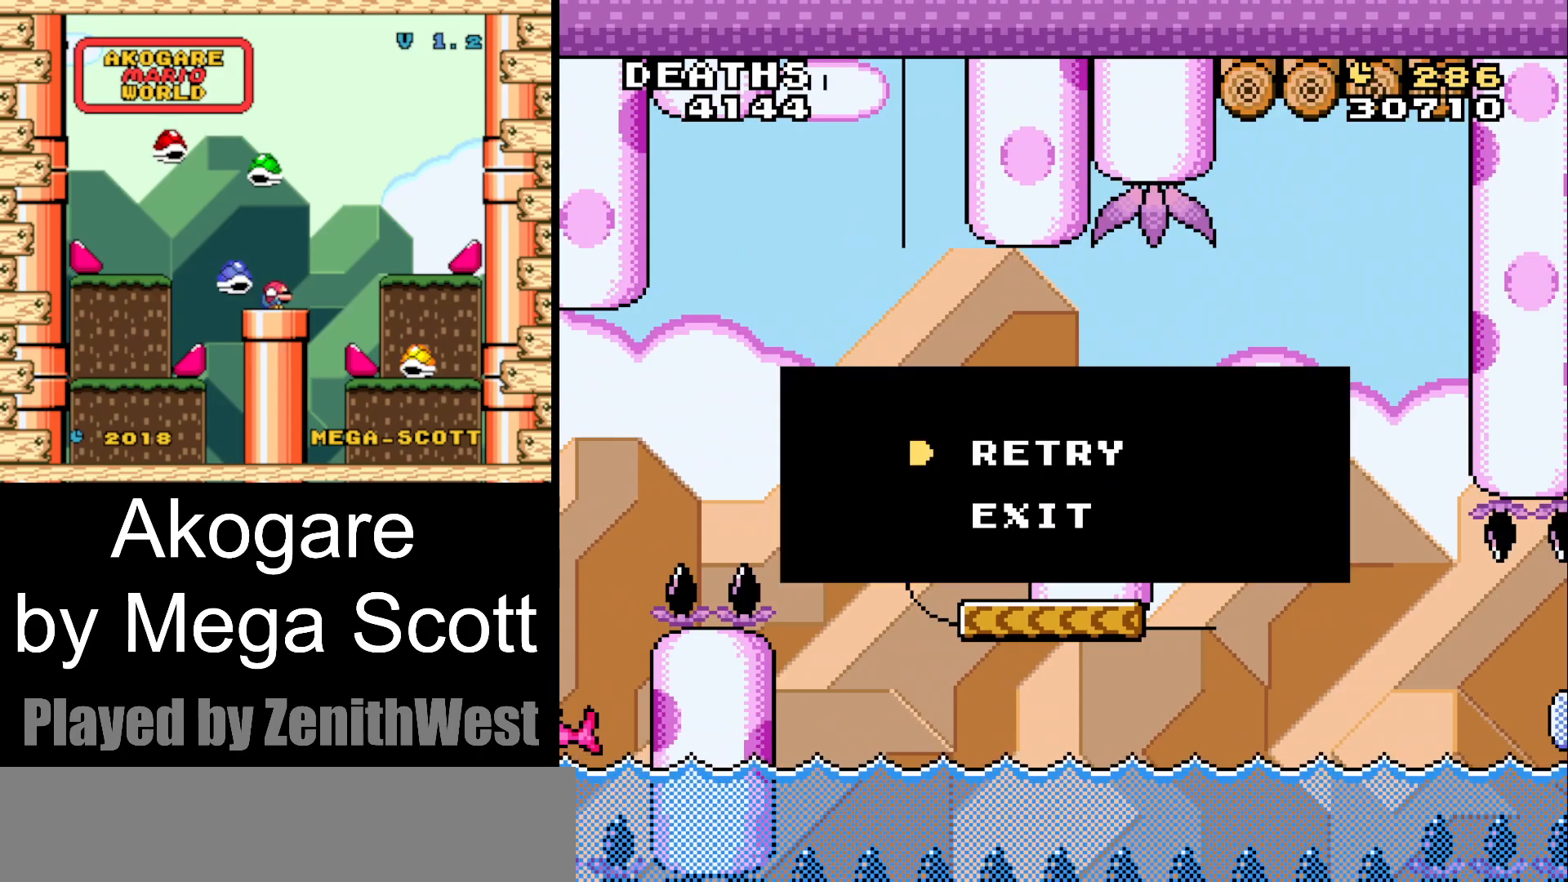
{"buttons": ["Y"], "events": [[50, "B", "up"], [150, "B", "down"], [283, "B", "up"], [500, "Y", "down"]]}